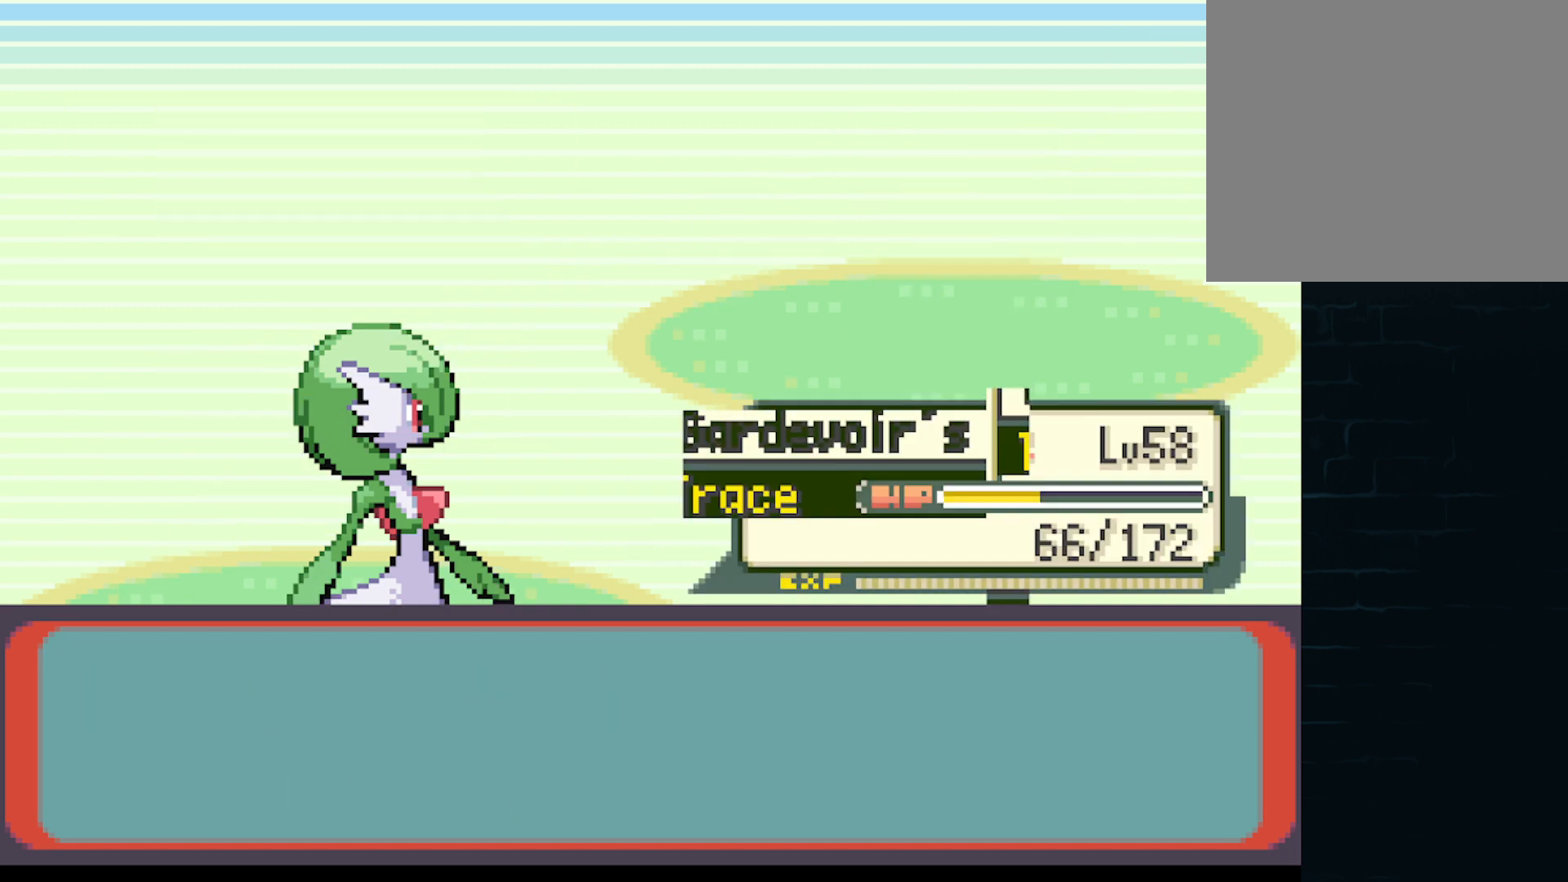
Gameplay with a controller (Xbox layout); each line is a JSON object with the inputs held at the frame after it. "events" lists button and stick changes between this image and that frame as [ms after this image, input, new state], when the widget could be followed in between. Not read: L3 R3 right_stick.
{"buttons": [], "left_stick": "center", "events": []}
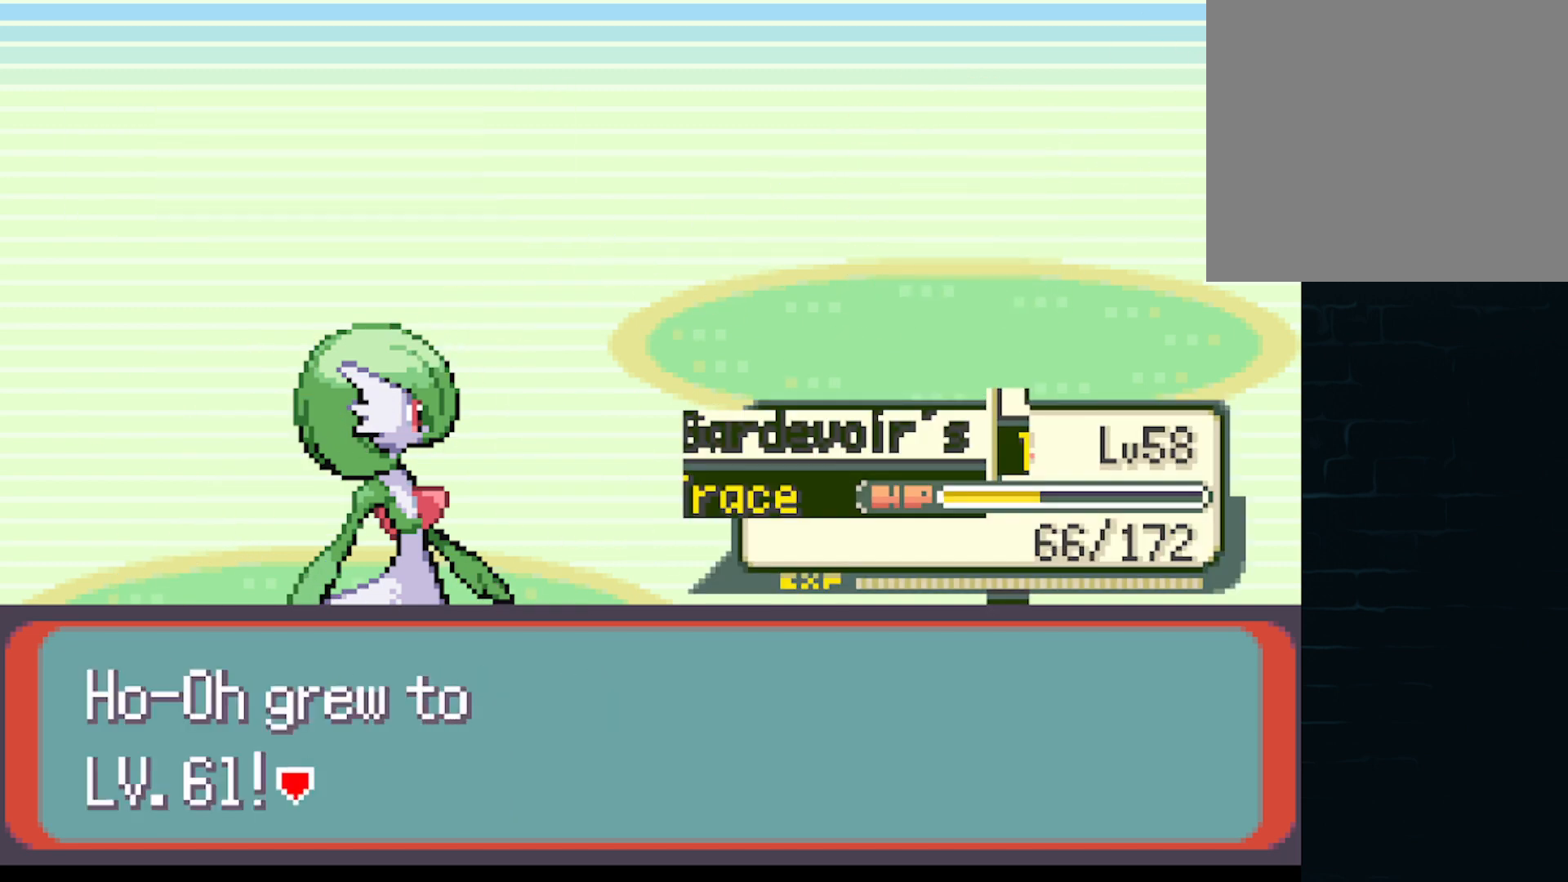
{"buttons": [], "left_stick": "center", "events": [[250, "B", "down"], [417, "B", "up"]]}
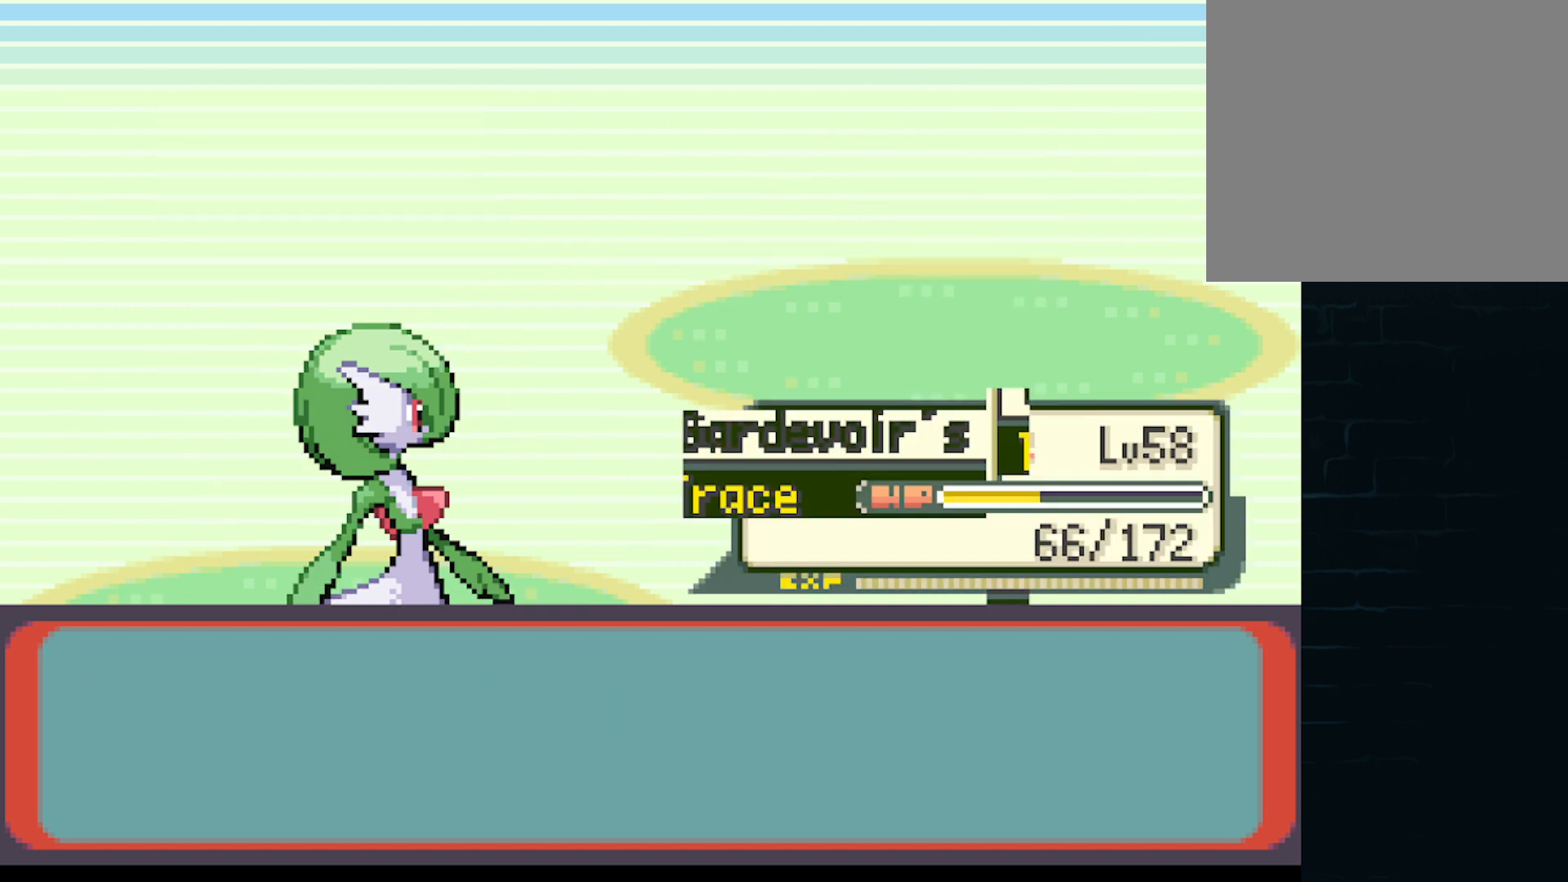
{"buttons": [], "left_stick": "center", "events": []}
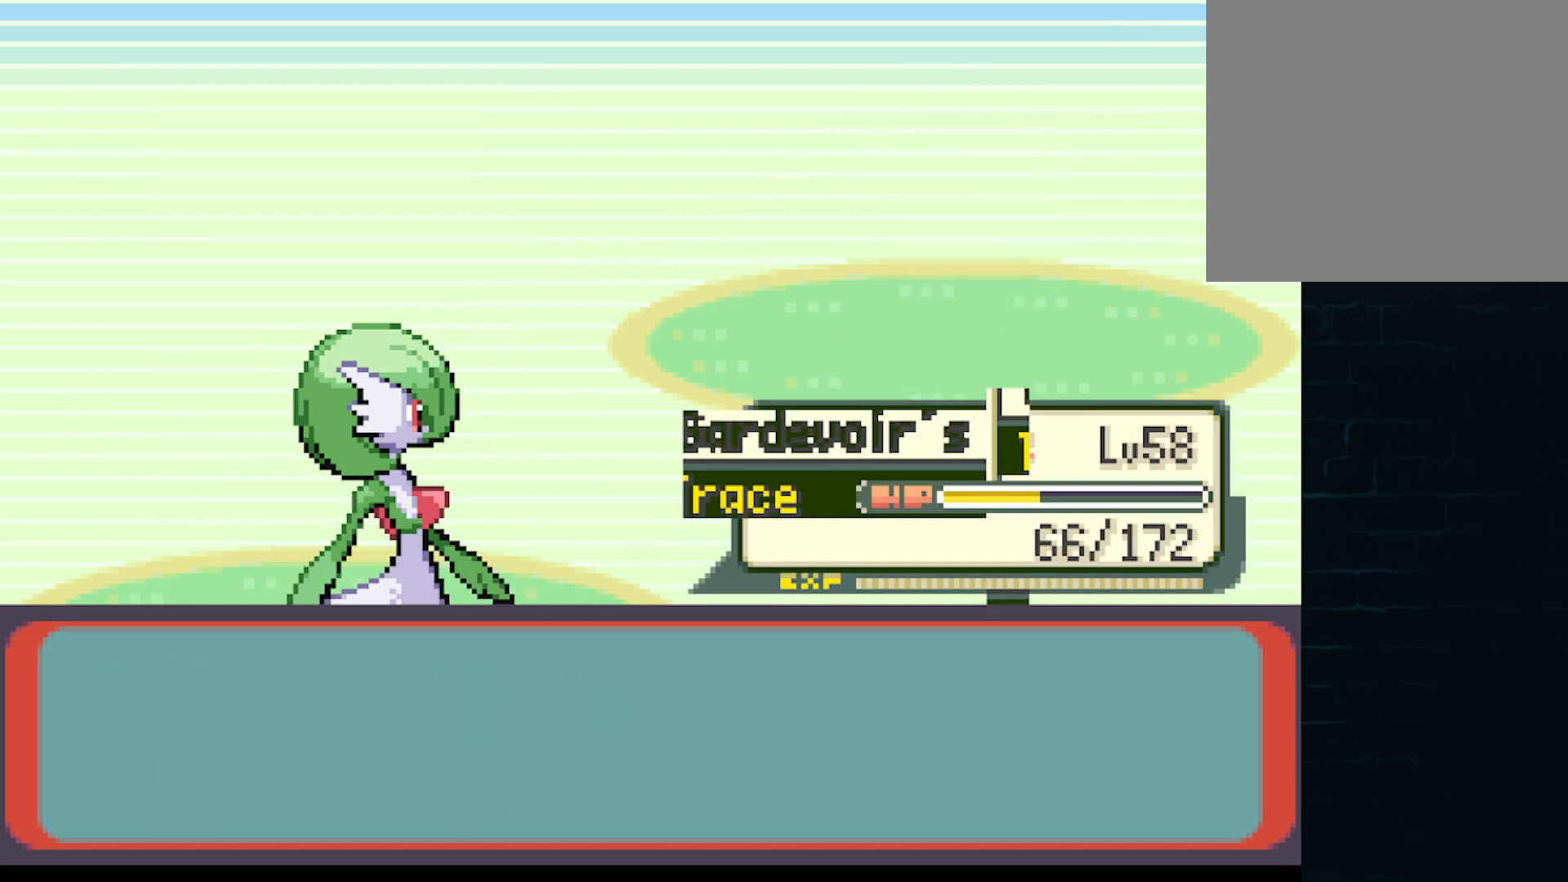
{"buttons": [], "left_stick": "center", "events": []}
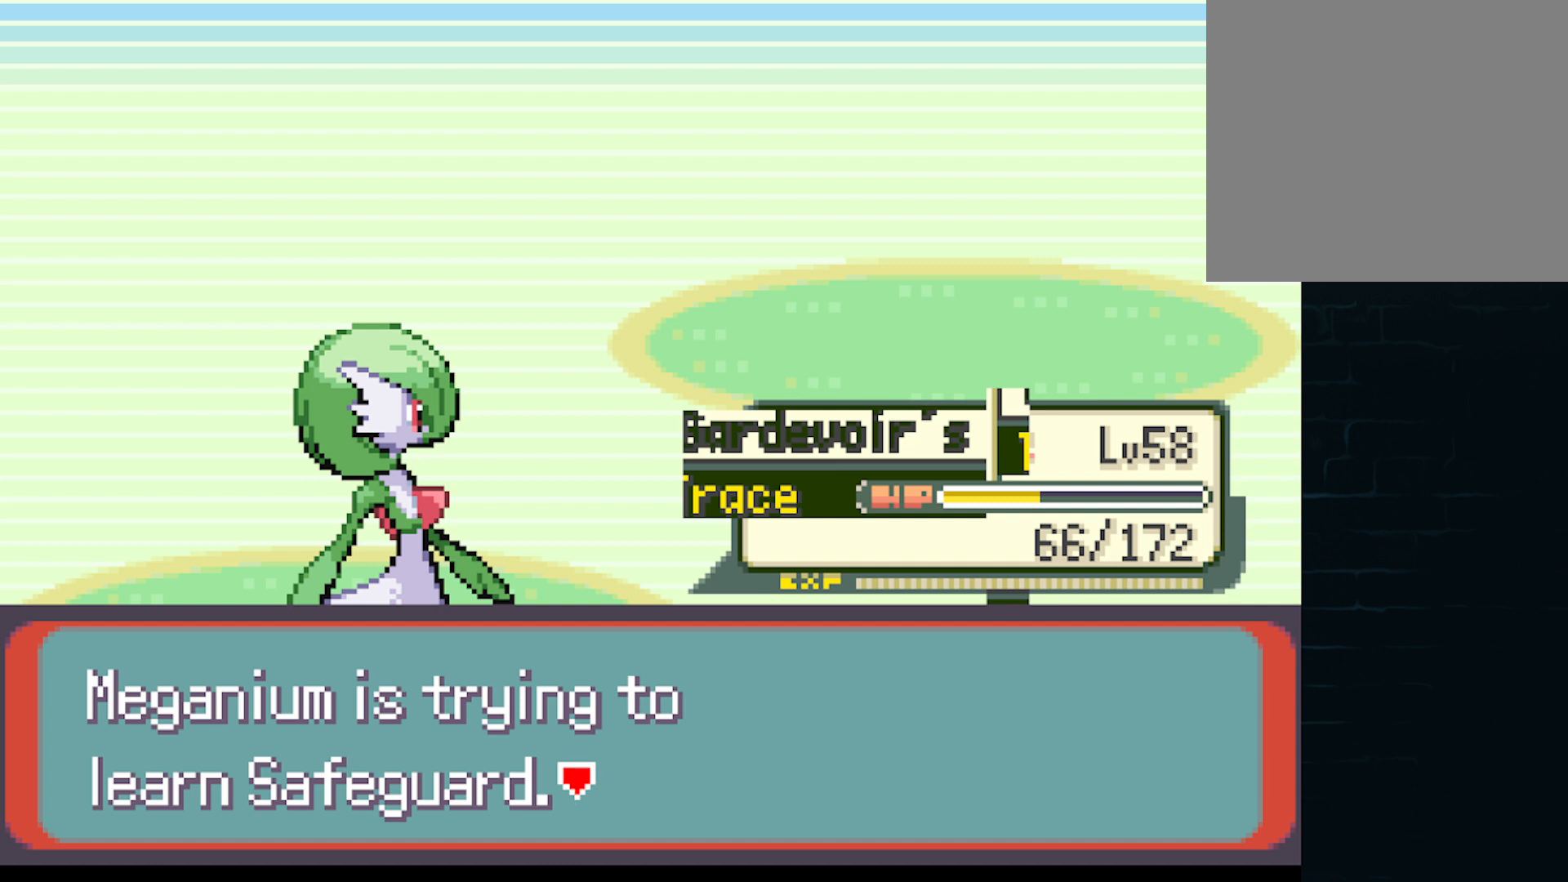
{"buttons": [], "left_stick": "center", "events": []}
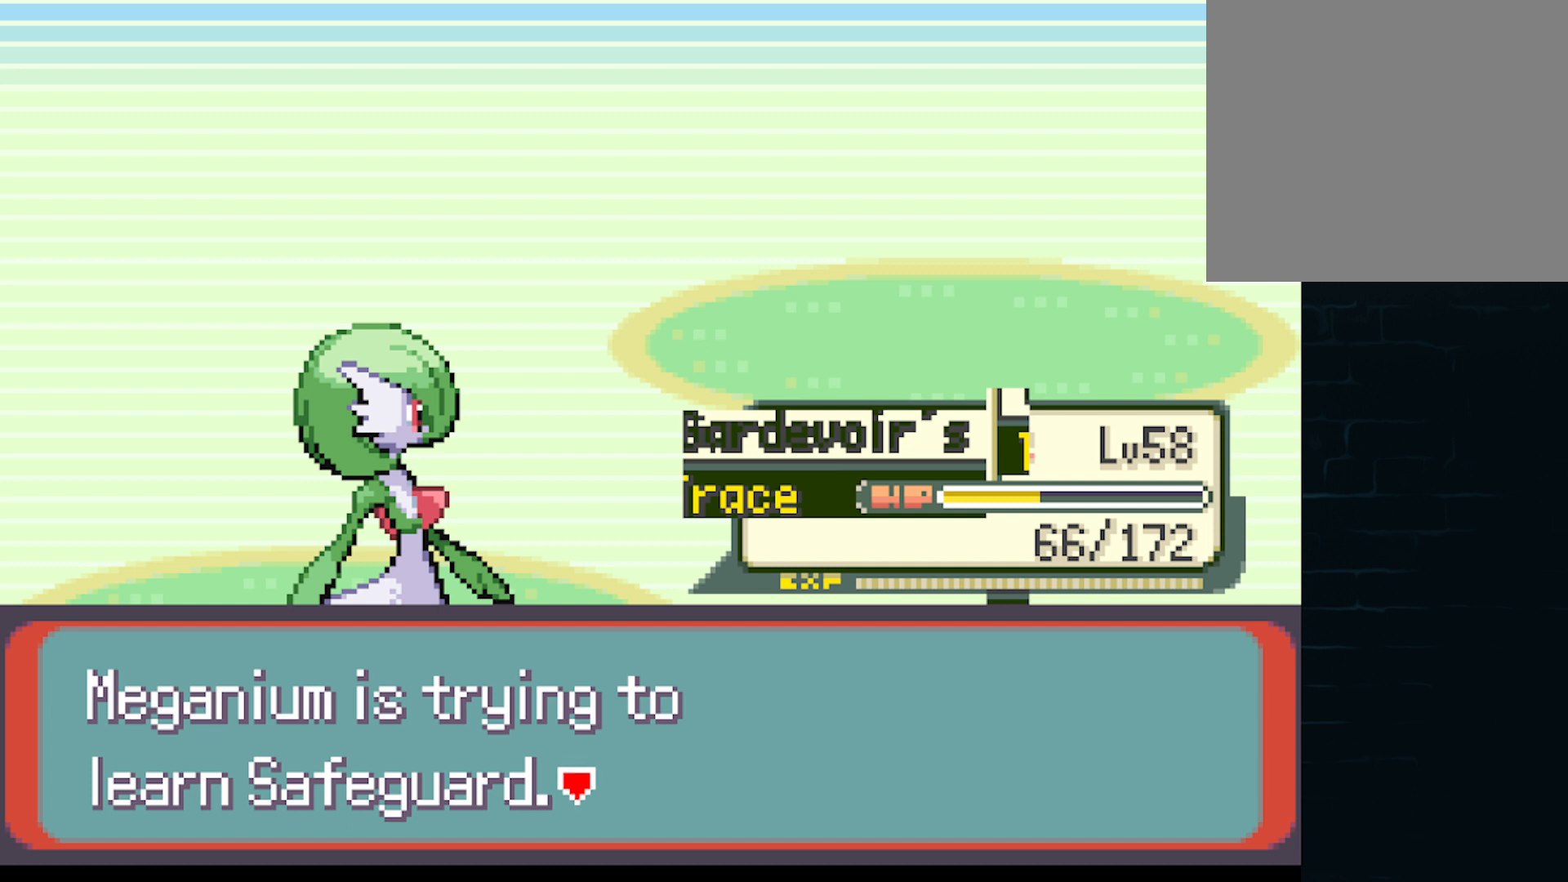
{"buttons": [], "left_stick": "center", "events": [[375, "A", "down"], [459, "A", "up"]]}
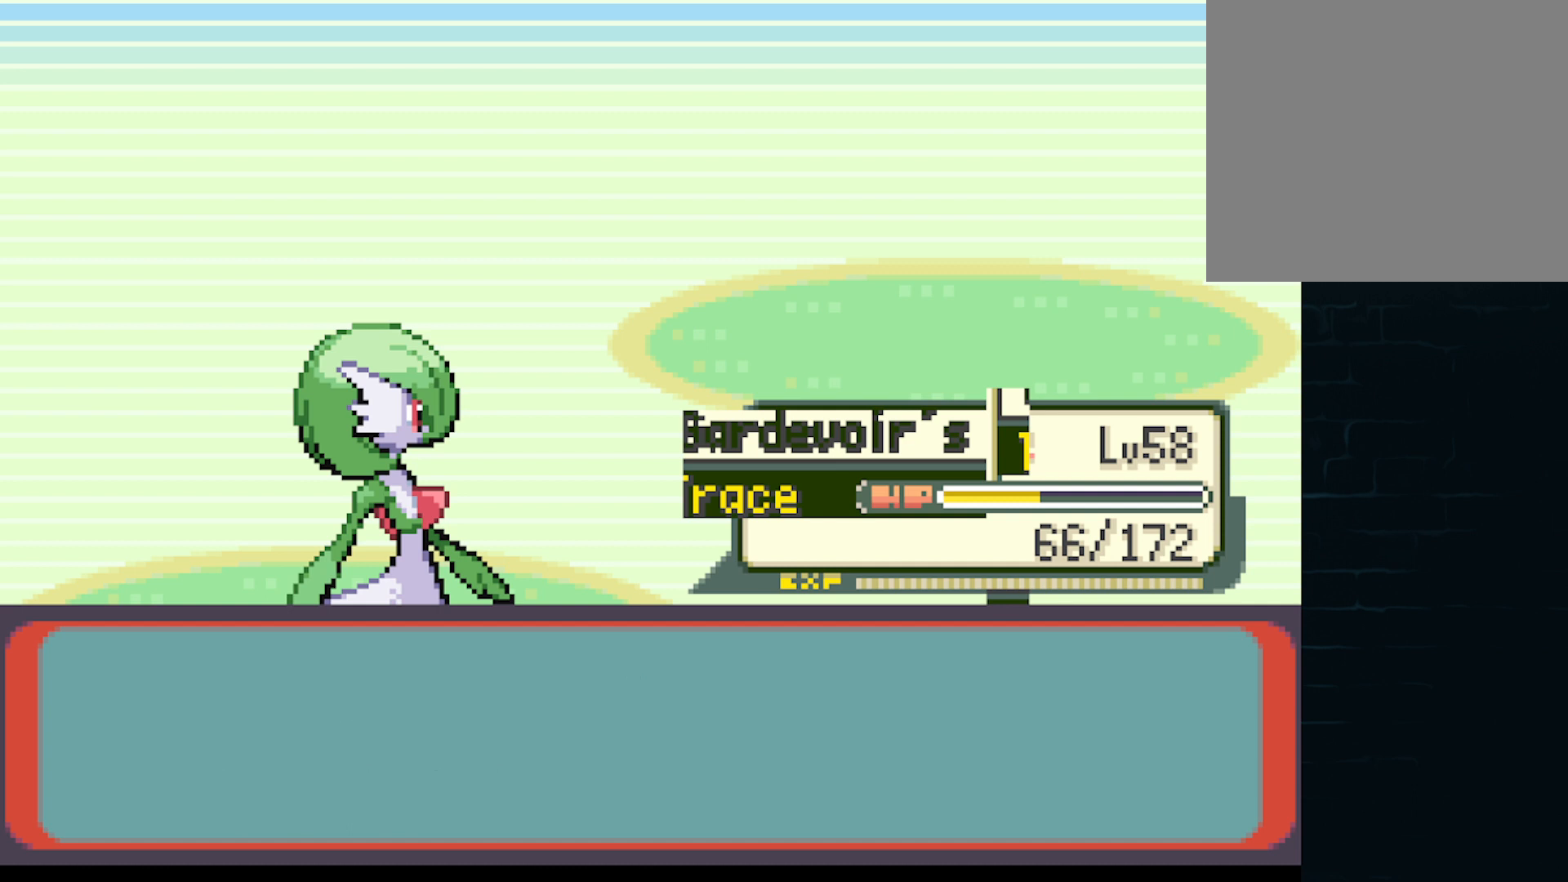
{"buttons": ["A"], "left_stick": "center", "events": [[376, "A", "down"]]}
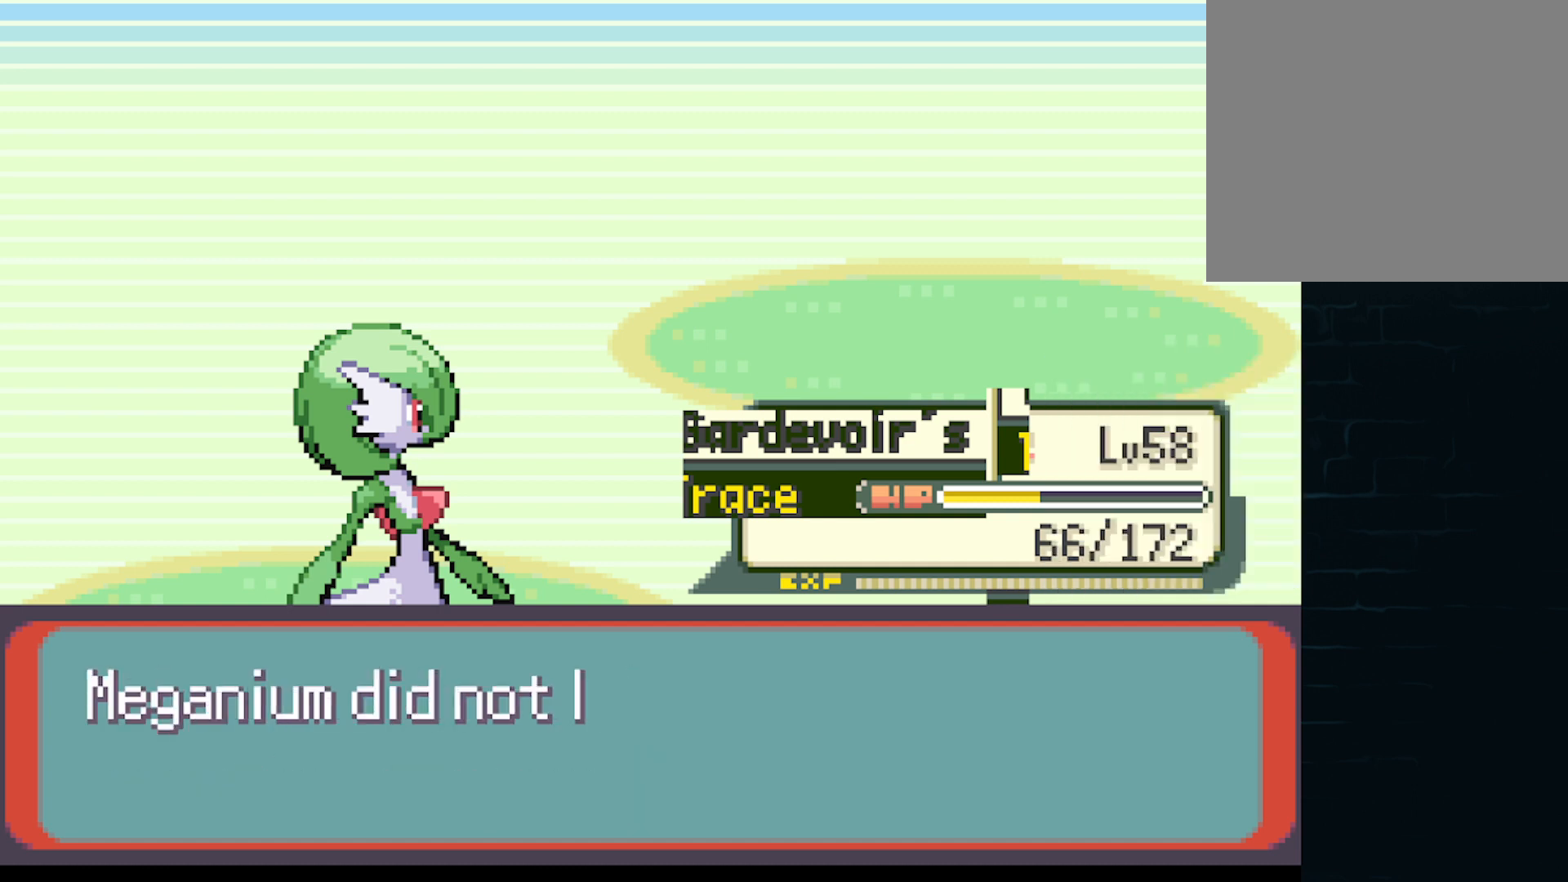
{"buttons": [], "left_stick": "center", "events": [[42, "A", "up"], [334, "A", "down"], [459, "A", "up"]]}
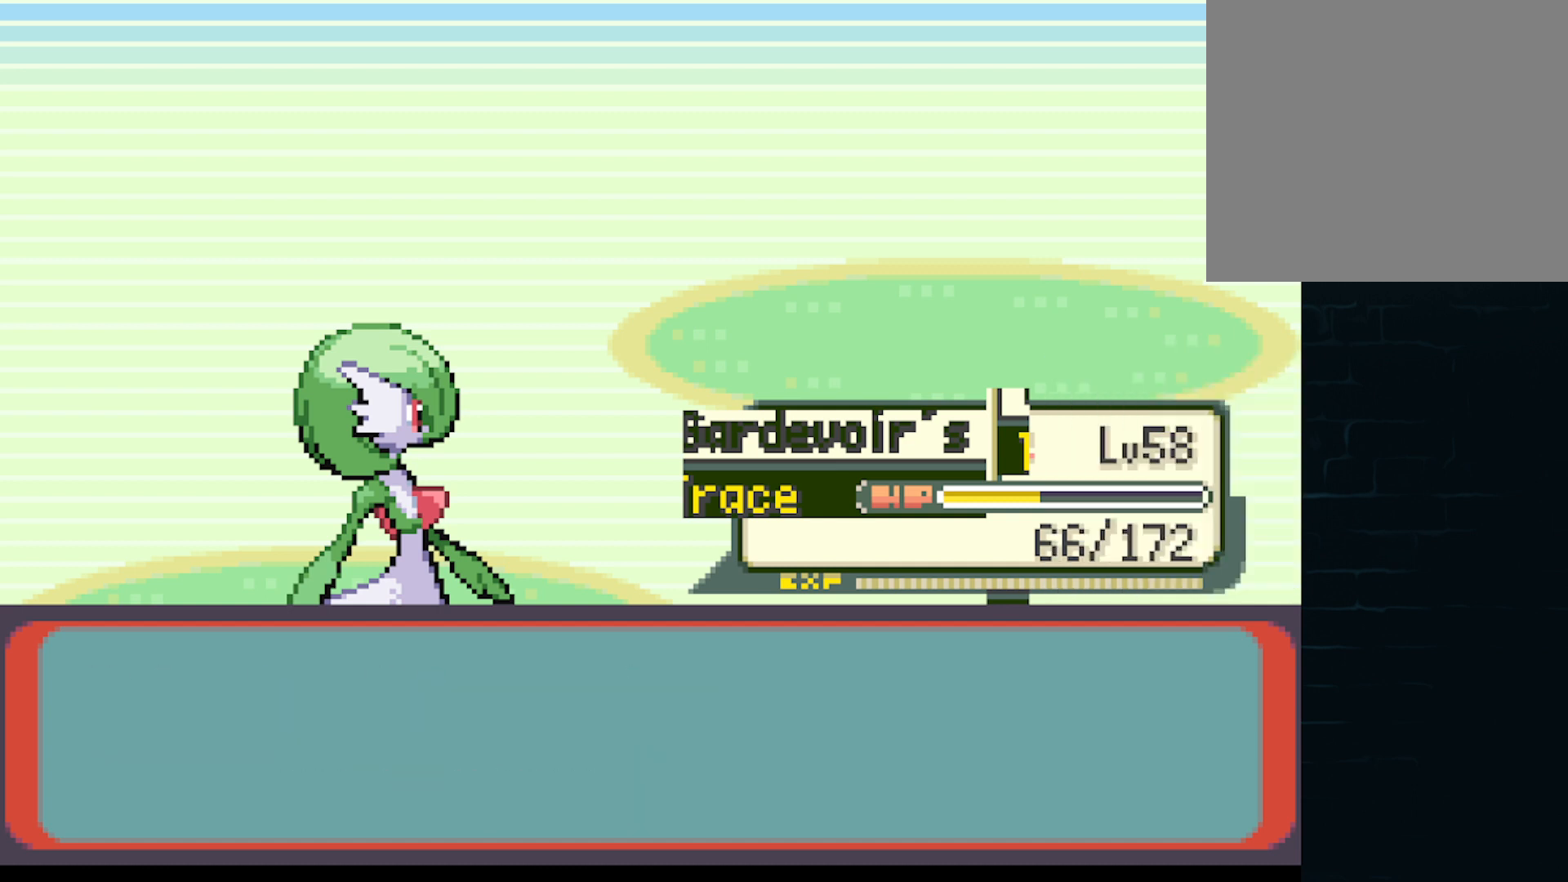
{"buttons": [], "left_stick": "center", "events": []}
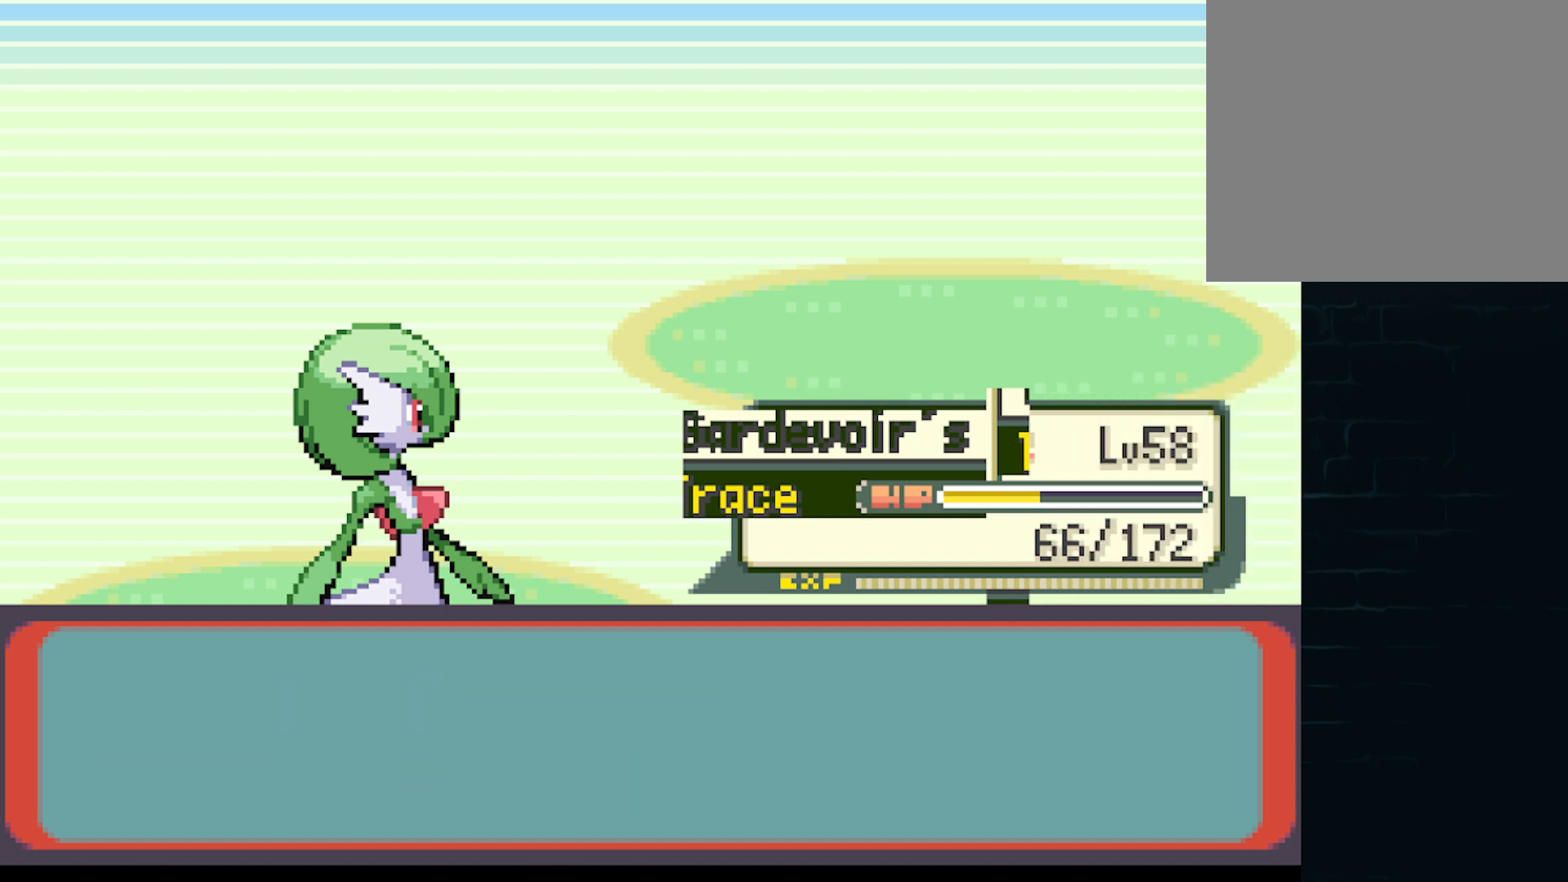
{"buttons": [], "left_stick": "center", "events": []}
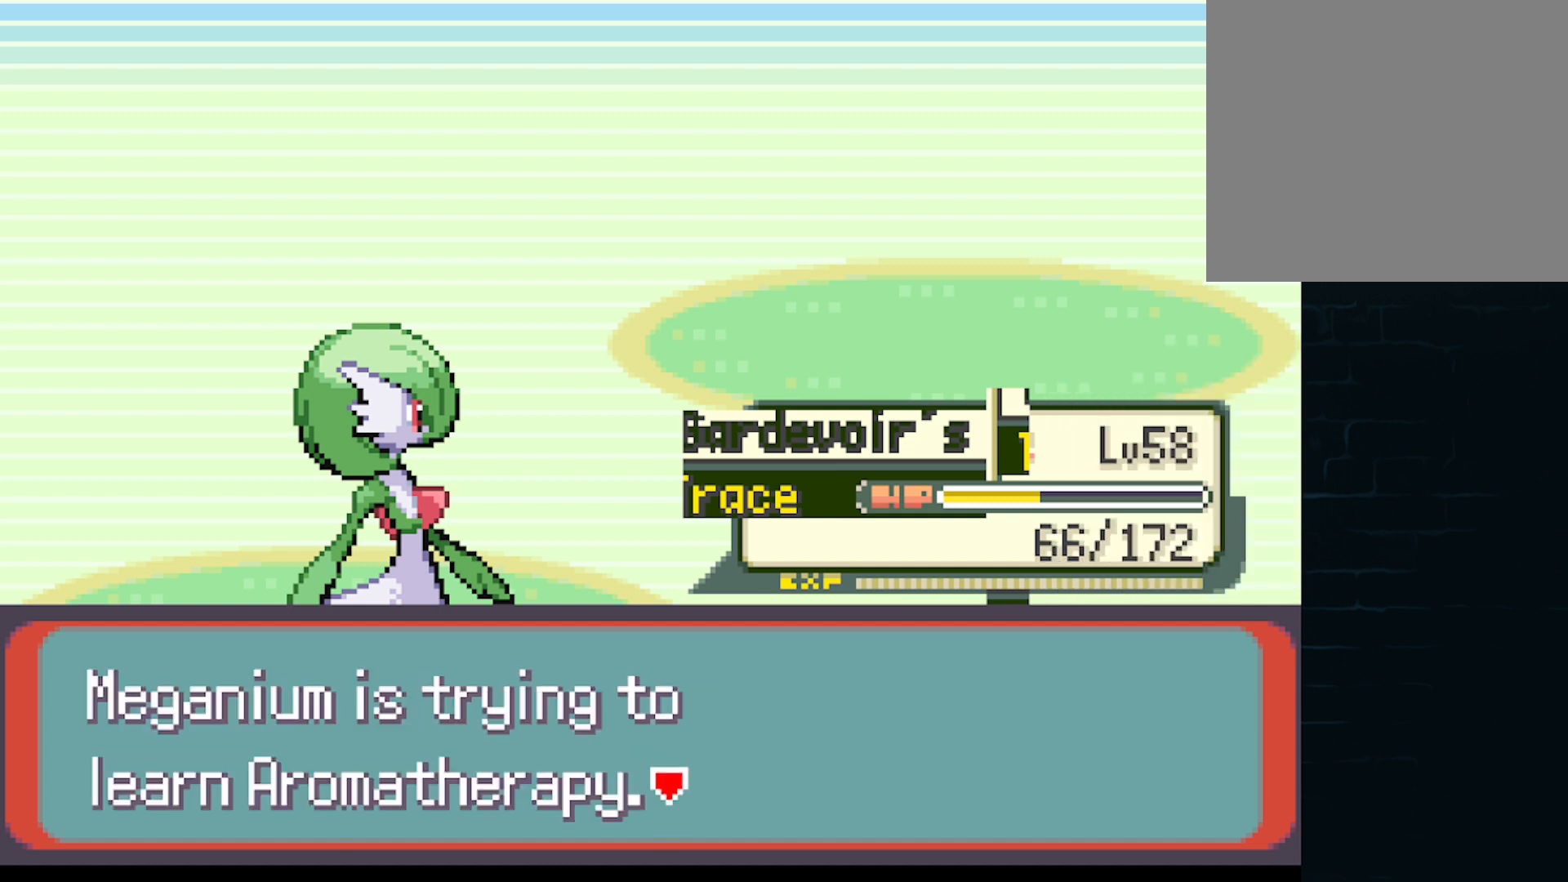
{"buttons": [], "left_stick": "center", "events": []}
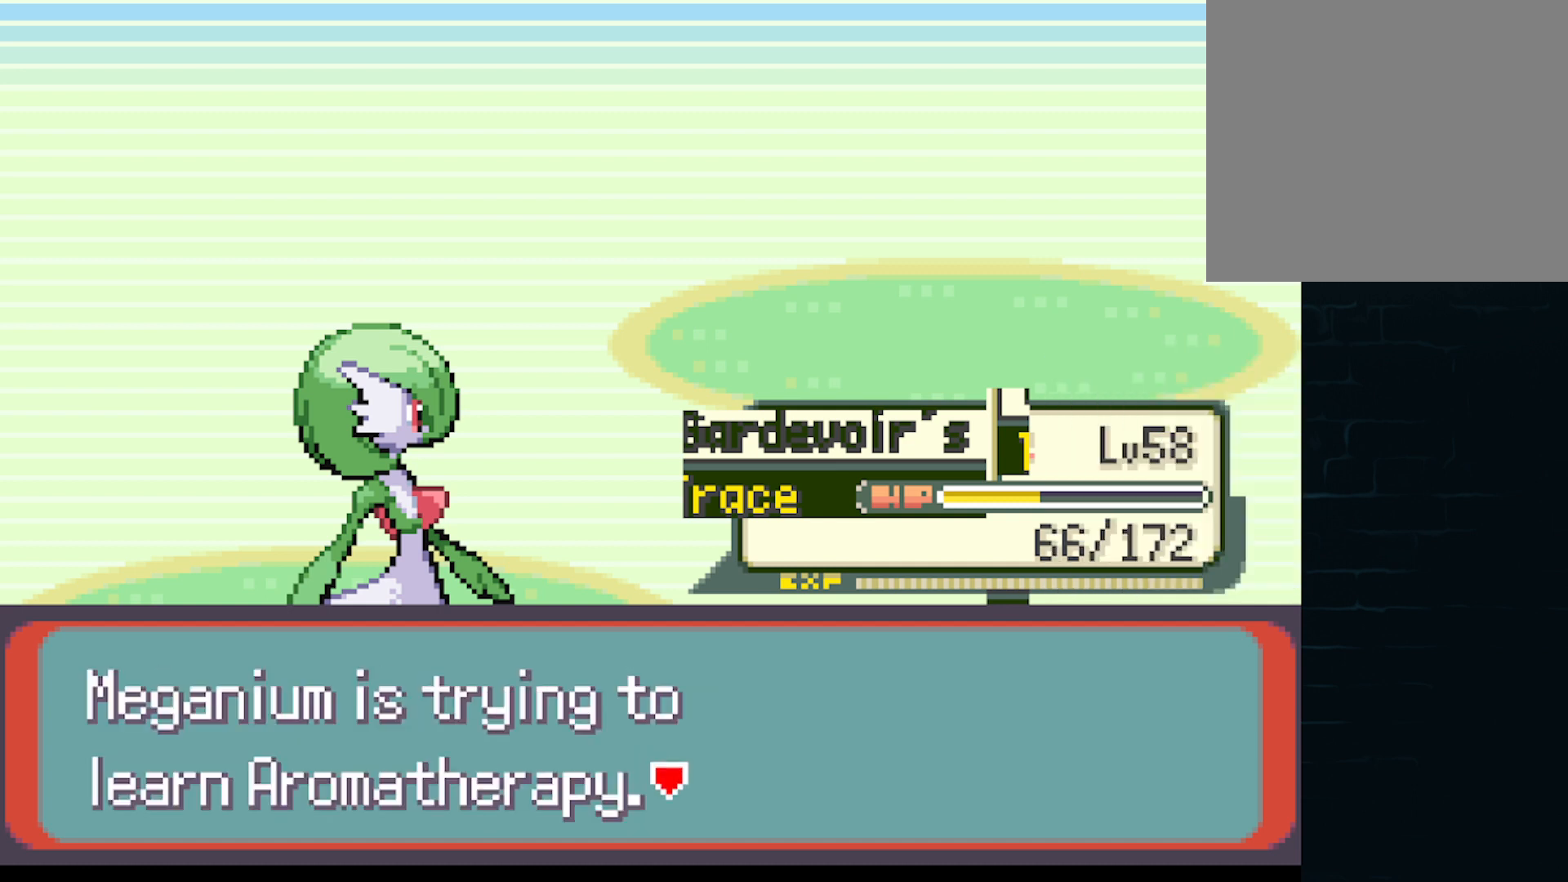
{"buttons": [], "left_stick": "center", "events": [[375, "B", "down"], [500, "B", "up"]]}
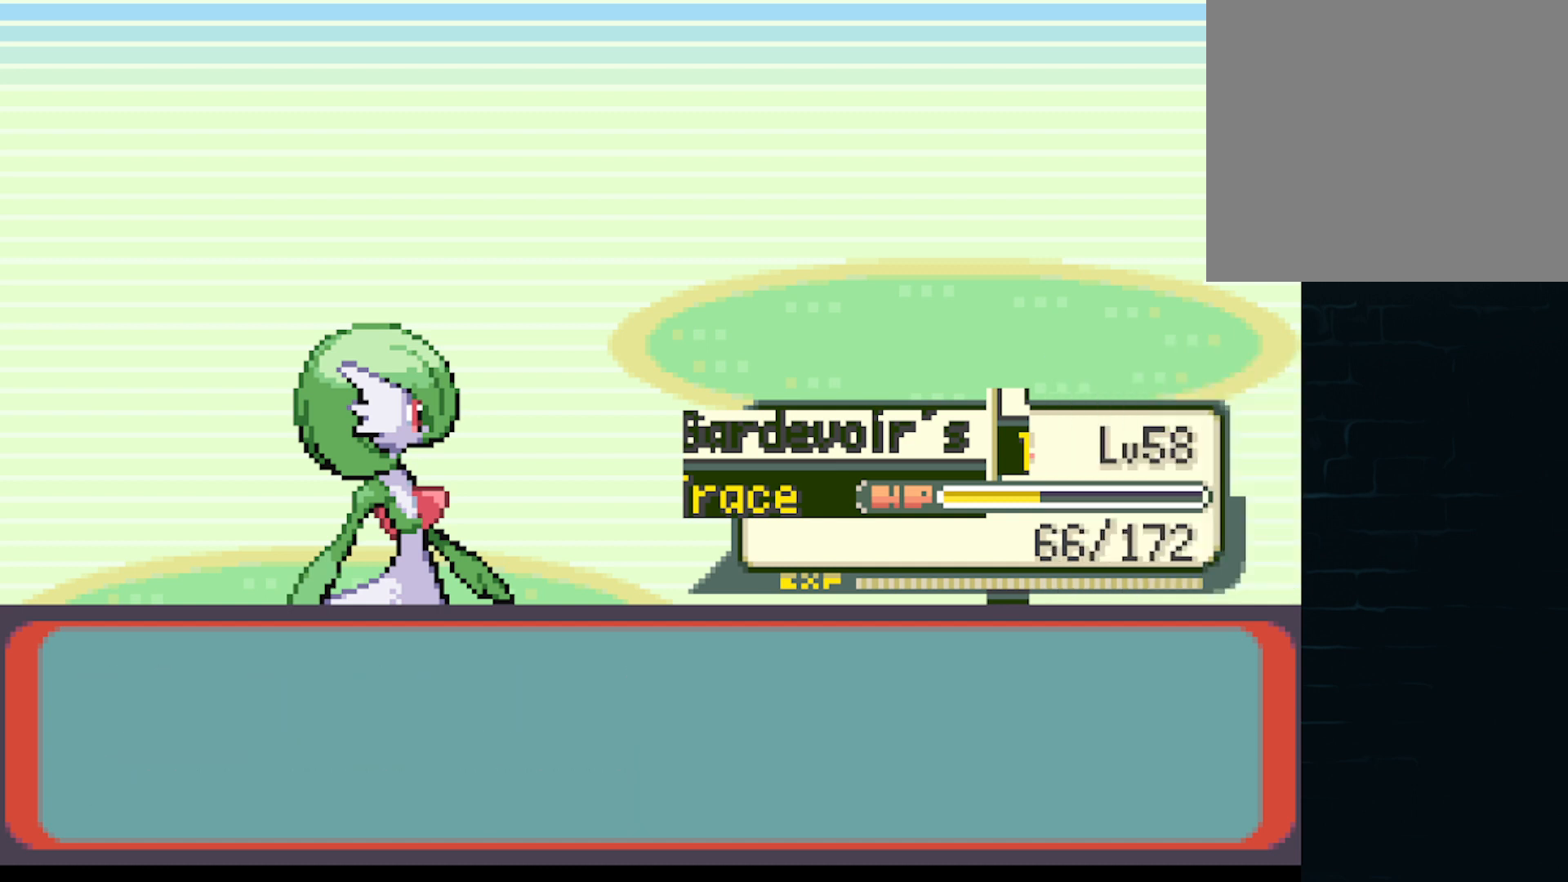
{"buttons": [], "left_stick": "center", "events": [[126, "B", "down"], [292, "B", "up"]]}
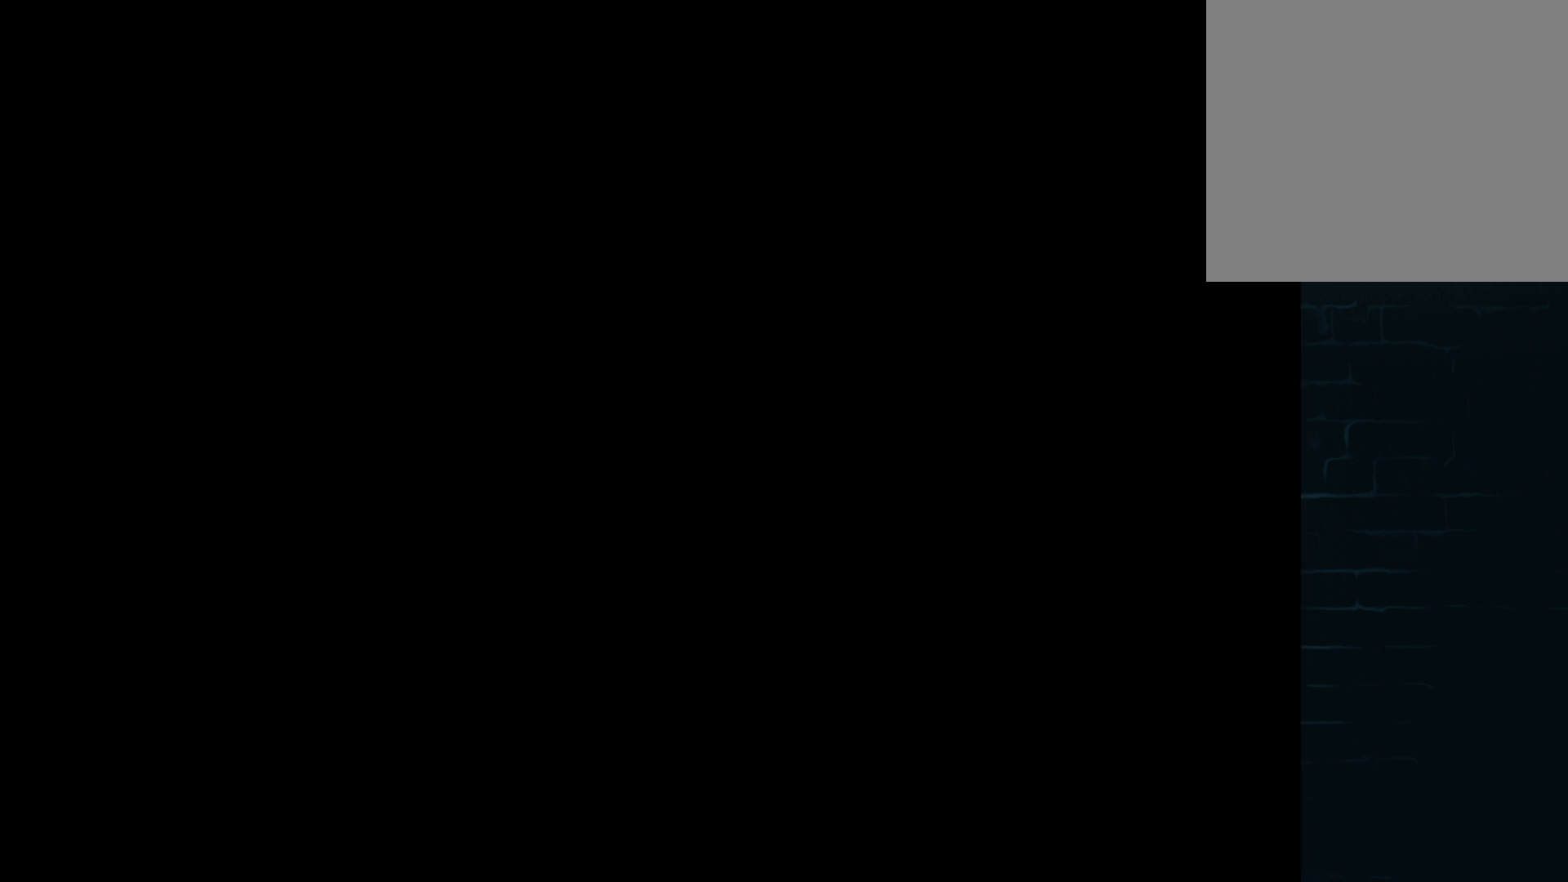
{"buttons": [], "left_stick": "center", "events": []}
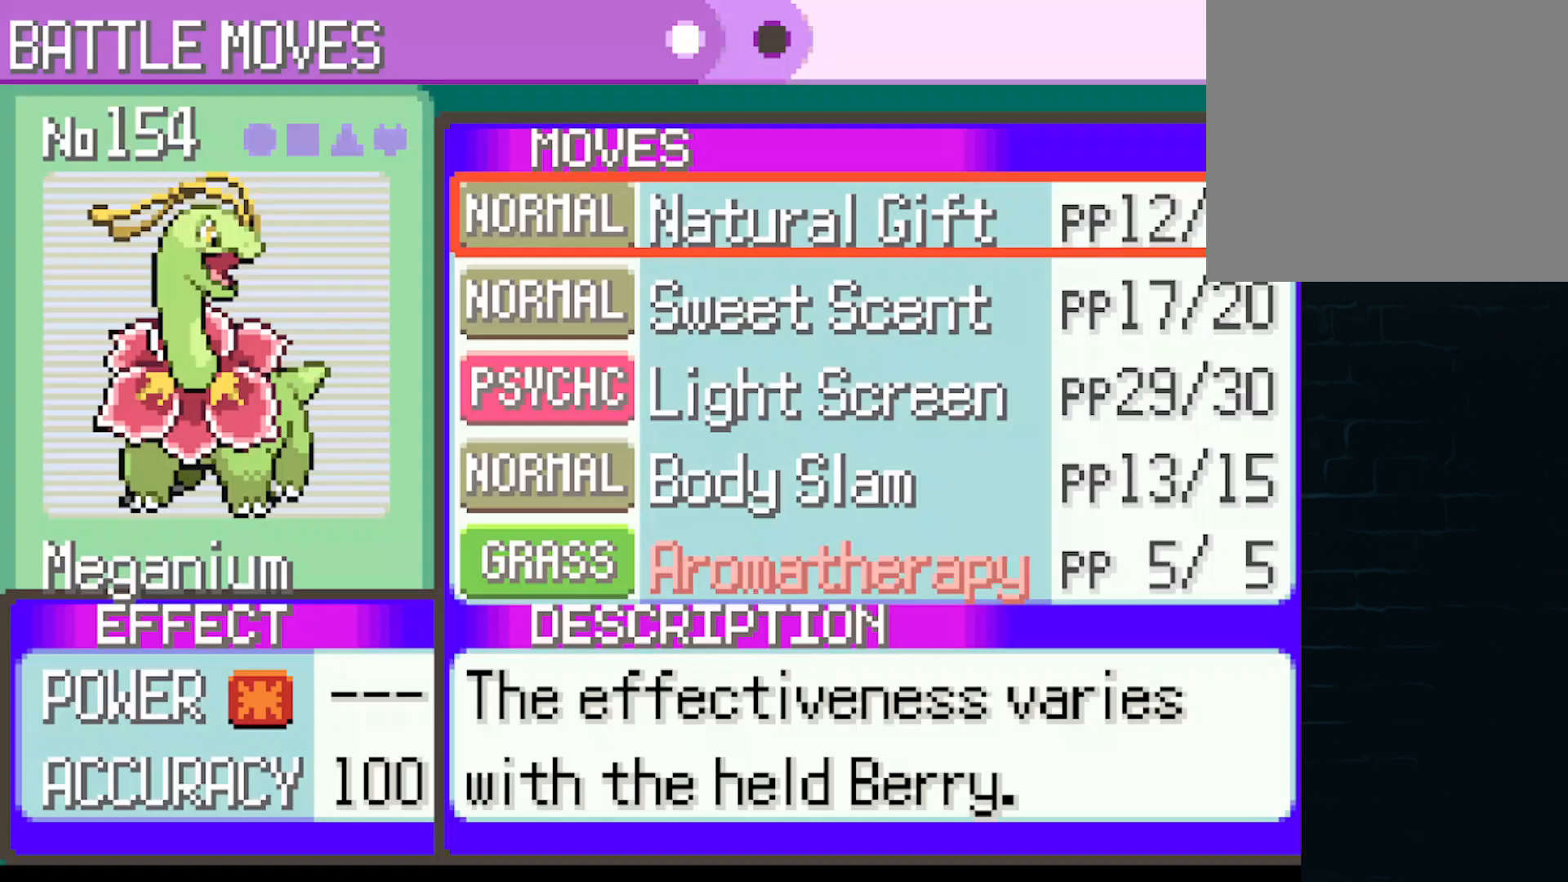
{"buttons": [], "left_stick": "center", "events": [[418, "DPAD_DOWN", "down"], [501, "DPAD_DOWN", "up"]]}
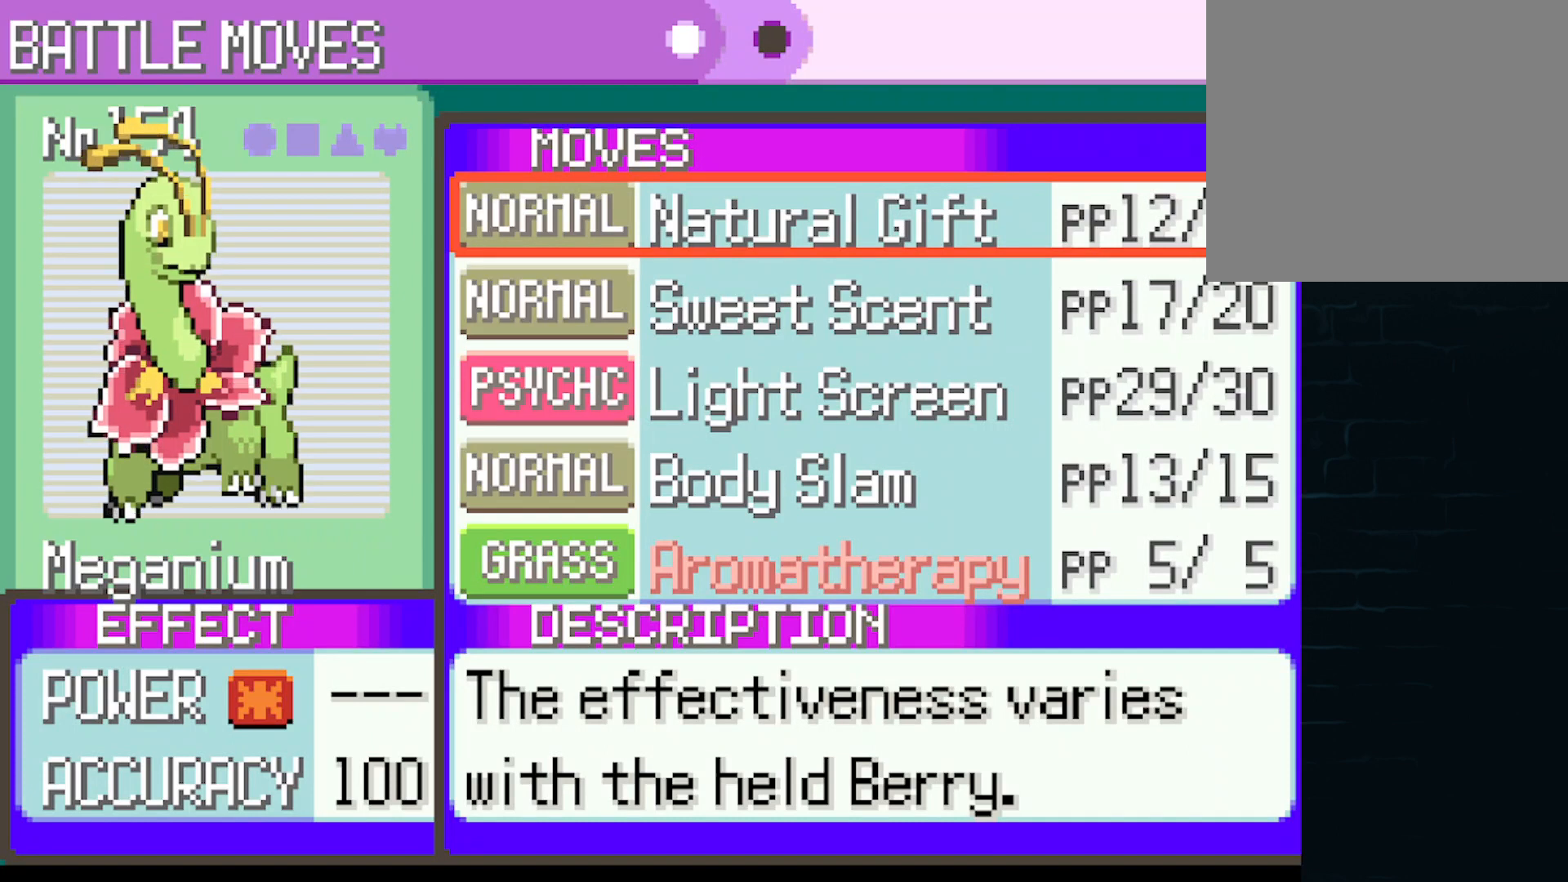
{"buttons": ["DPAD_DOWN"], "left_stick": "center", "events": [[125, "DPAD_DOWN", "down"], [208, "DPAD_DOWN", "up"], [250, "DPAD_DOWN", "down"], [375, "DPAD_DOWN", "up"], [459, "DPAD_DOWN", "down"]]}
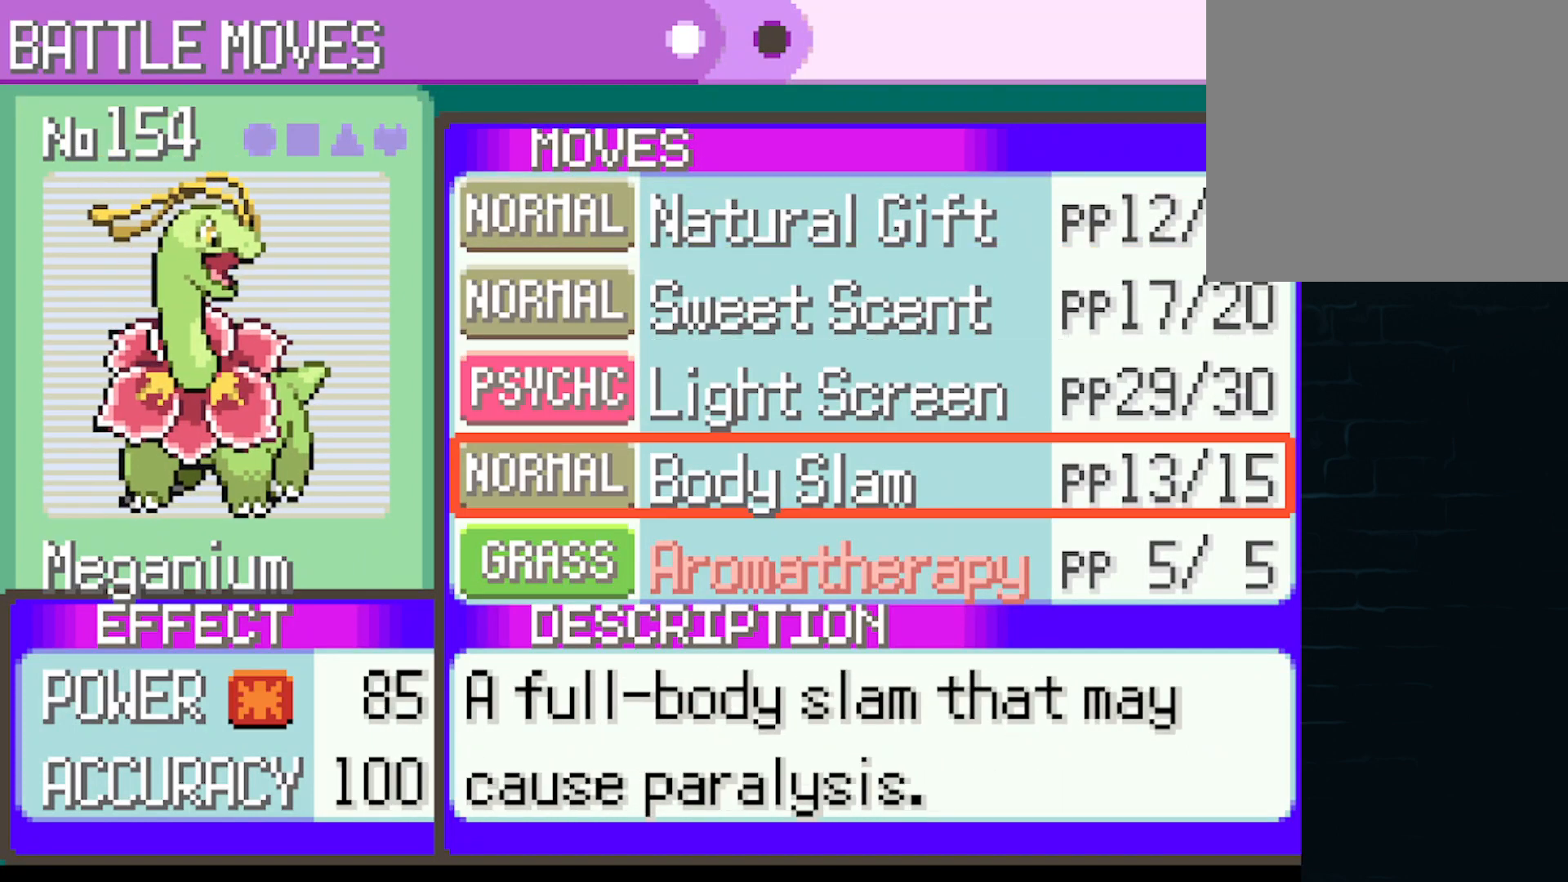
{"buttons": [], "left_stick": "center", "events": [[42, "DPAD_DOWN", "up"]]}
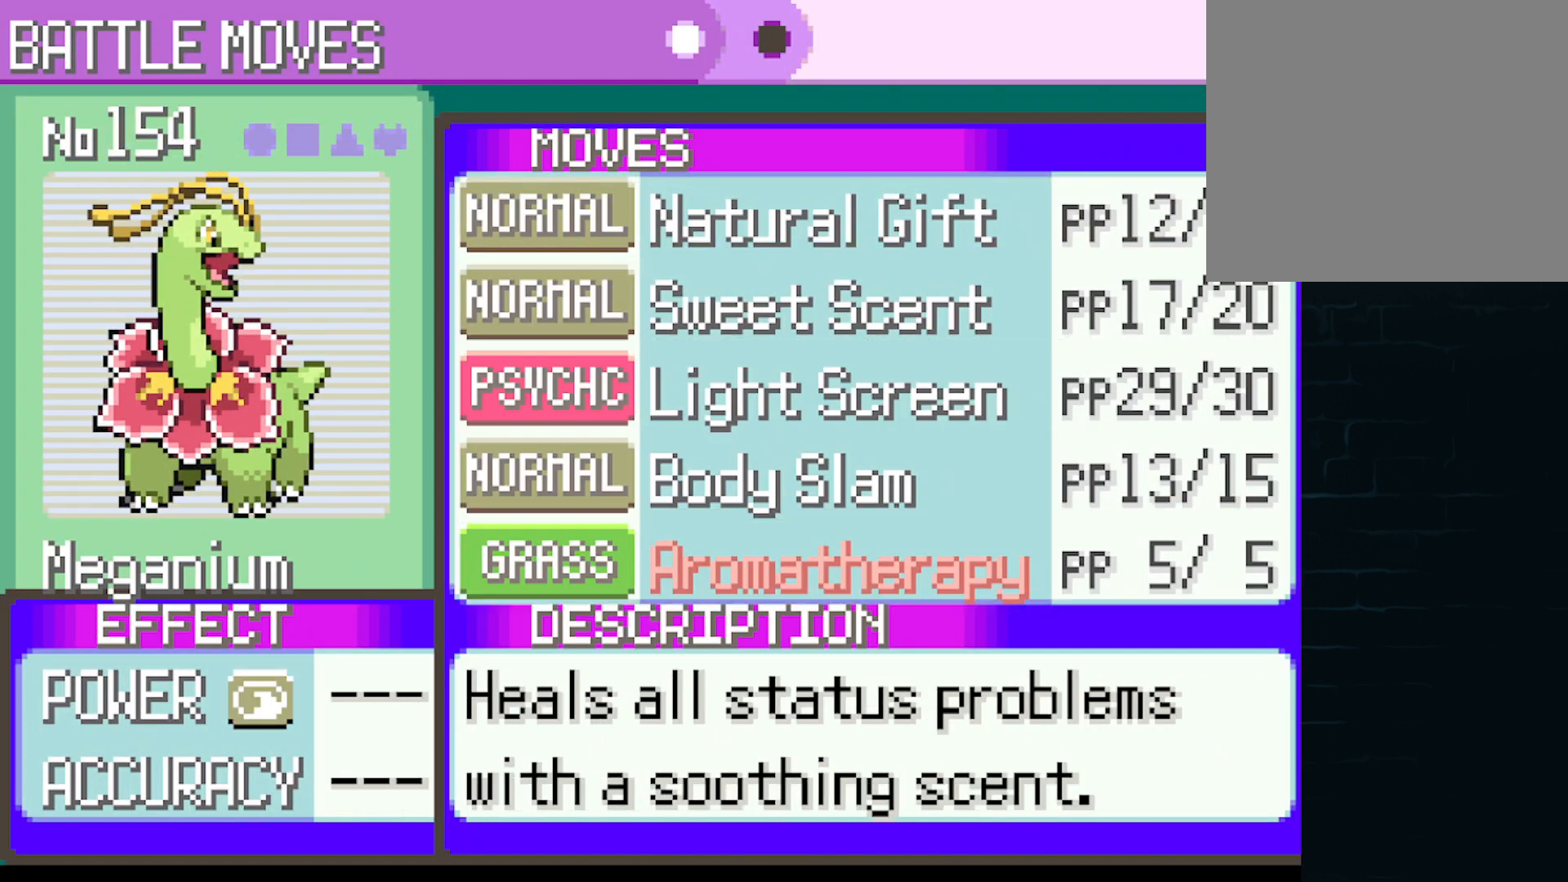
{"buttons": [], "left_stick": "center", "events": []}
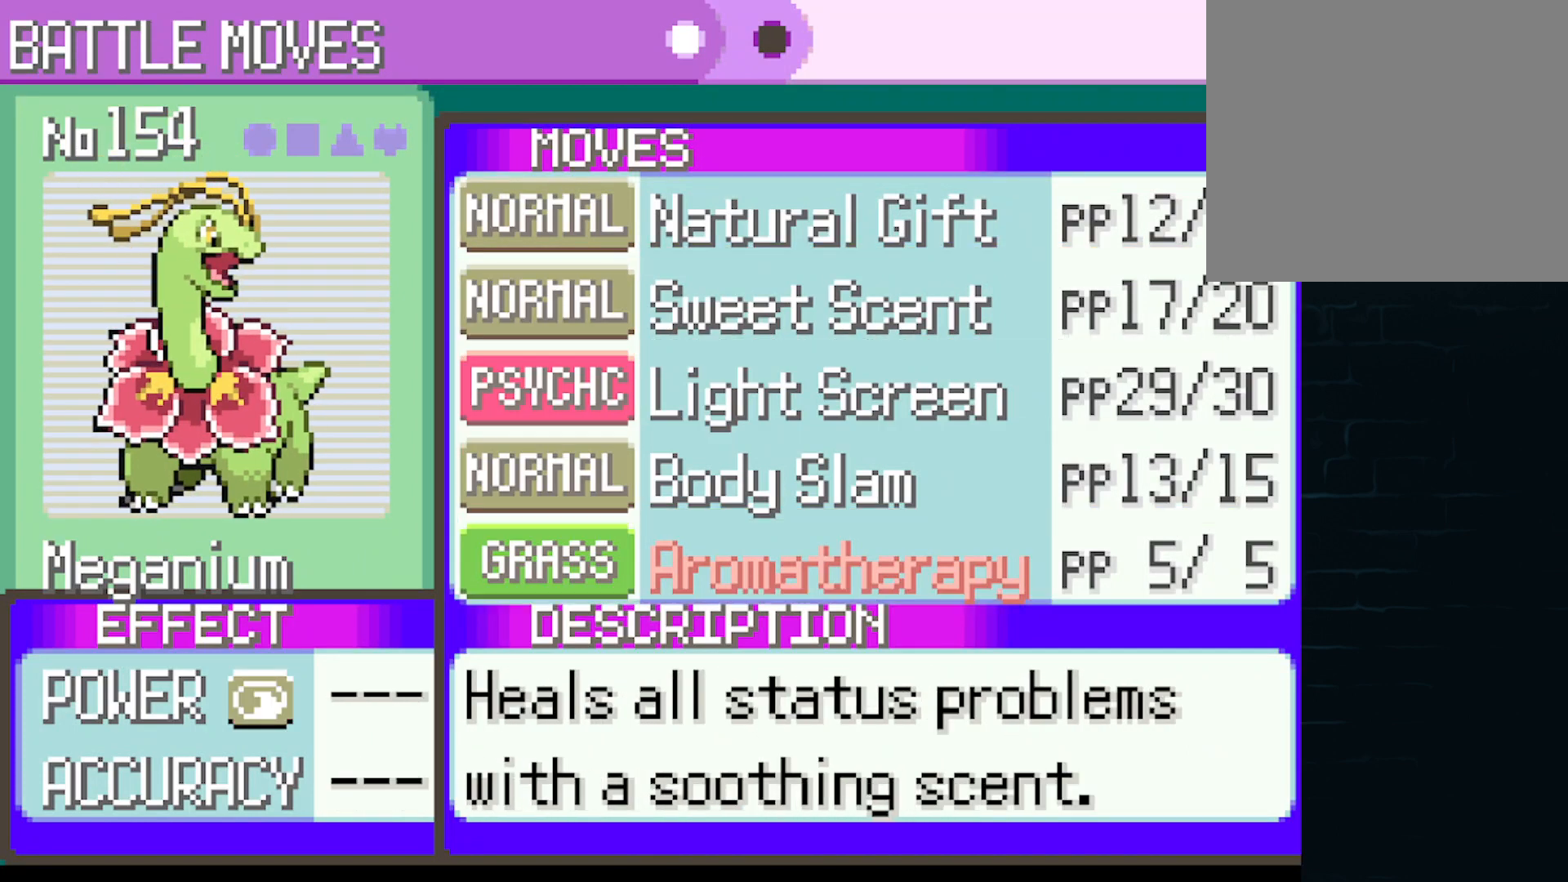
{"buttons": [], "left_stick": "center", "events": []}
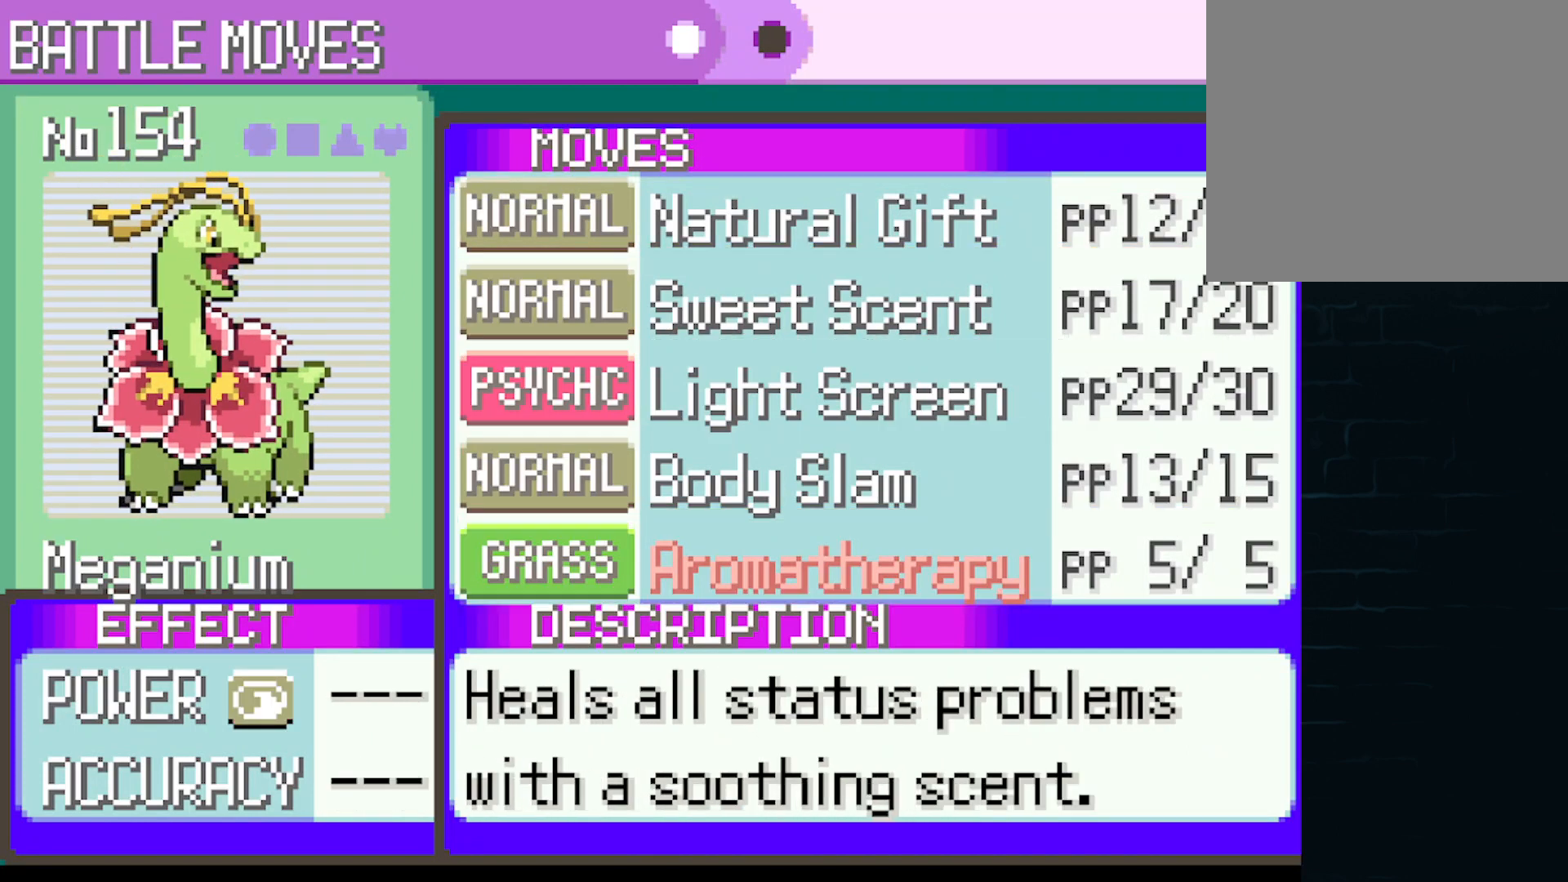
{"buttons": [], "left_stick": "center", "events": []}
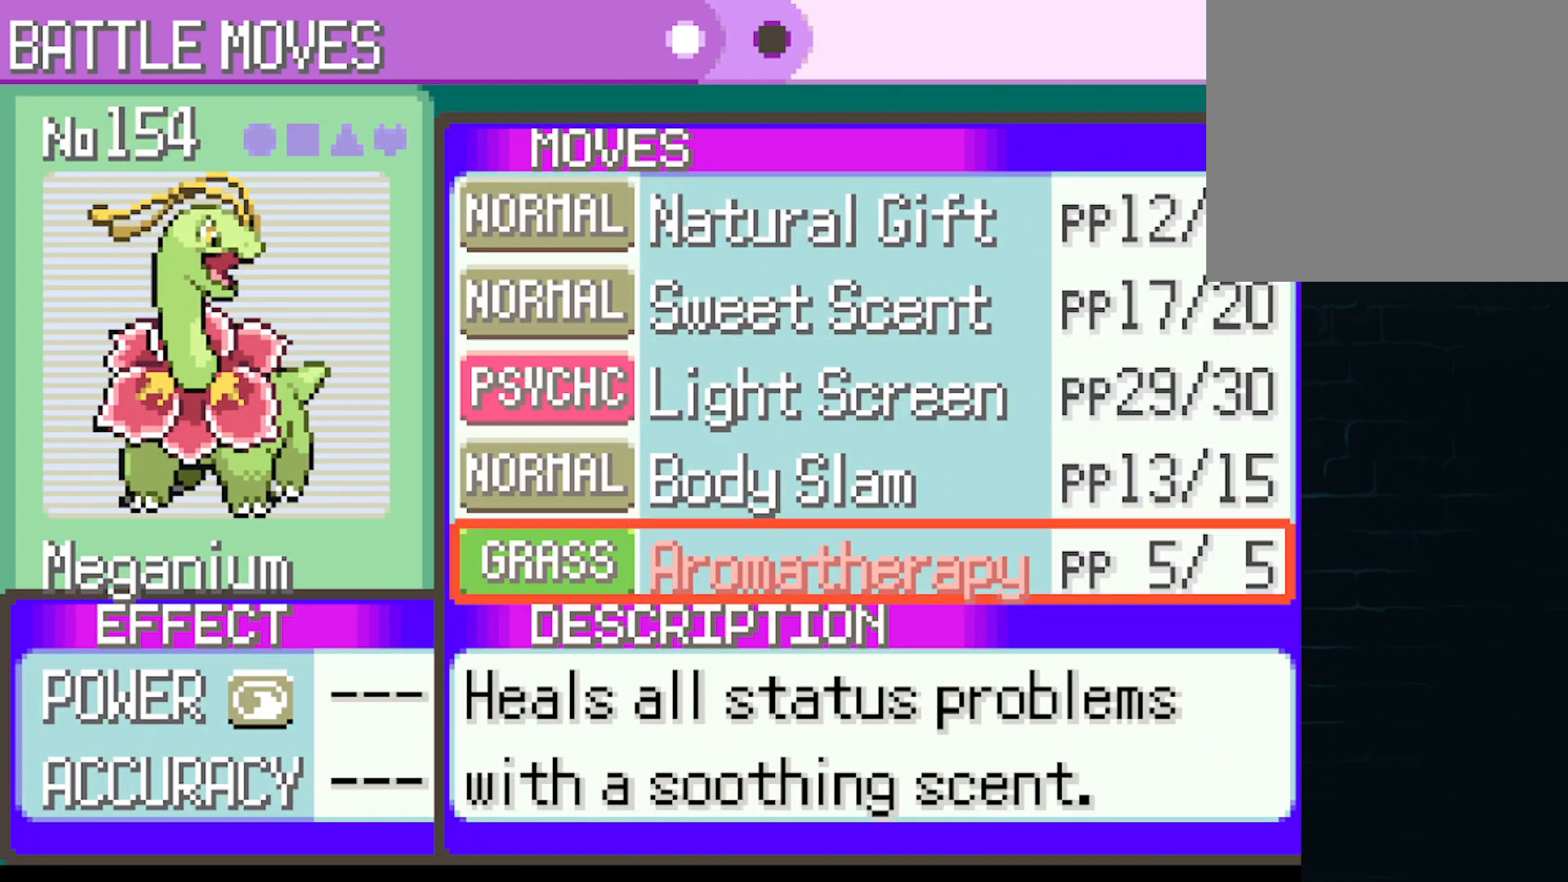
{"buttons": [], "left_stick": "center", "events": []}
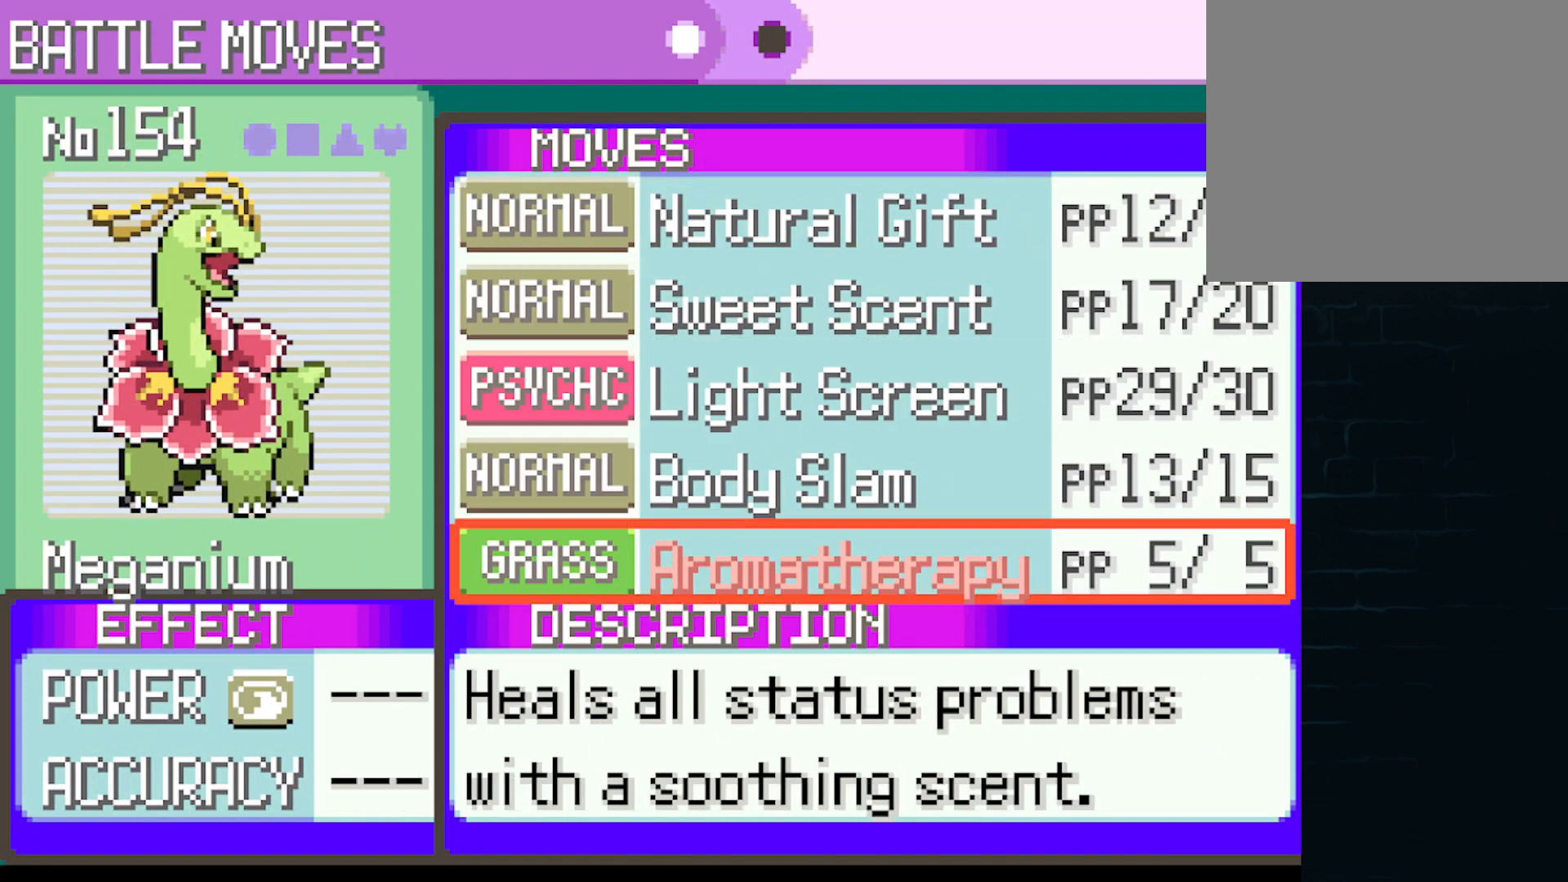
{"buttons": [], "left_stick": "center", "events": [[209, "DPAD_UP", "down"], [375, "DPAD_UP", "up"]]}
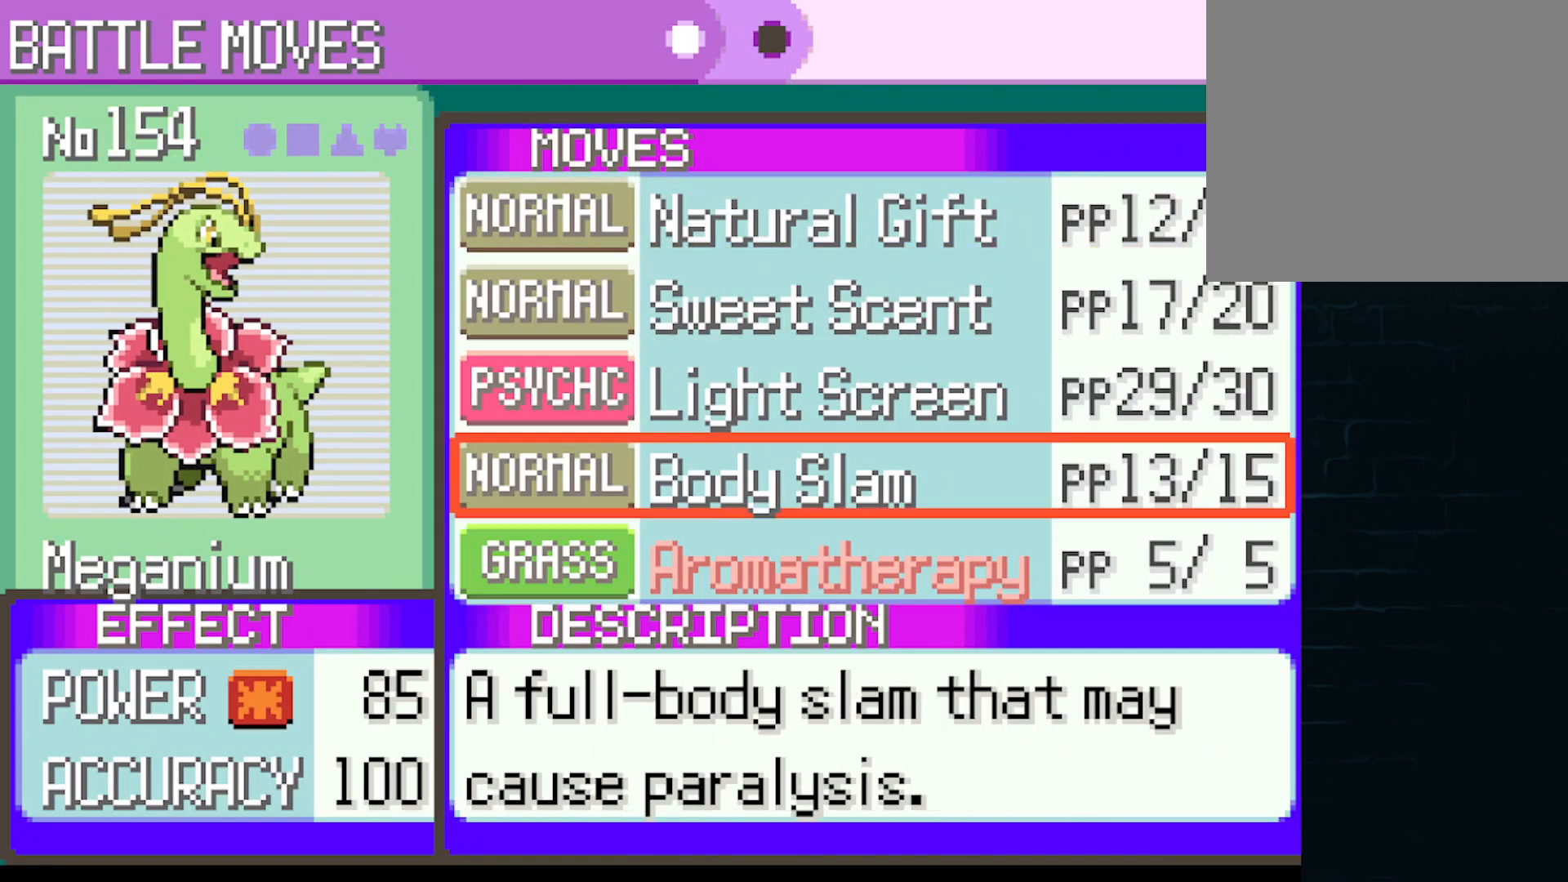
{"buttons": [], "left_stick": "center", "events": [[376, "DPAD_UP", "down"], [501, "DPAD_UP", "up"]]}
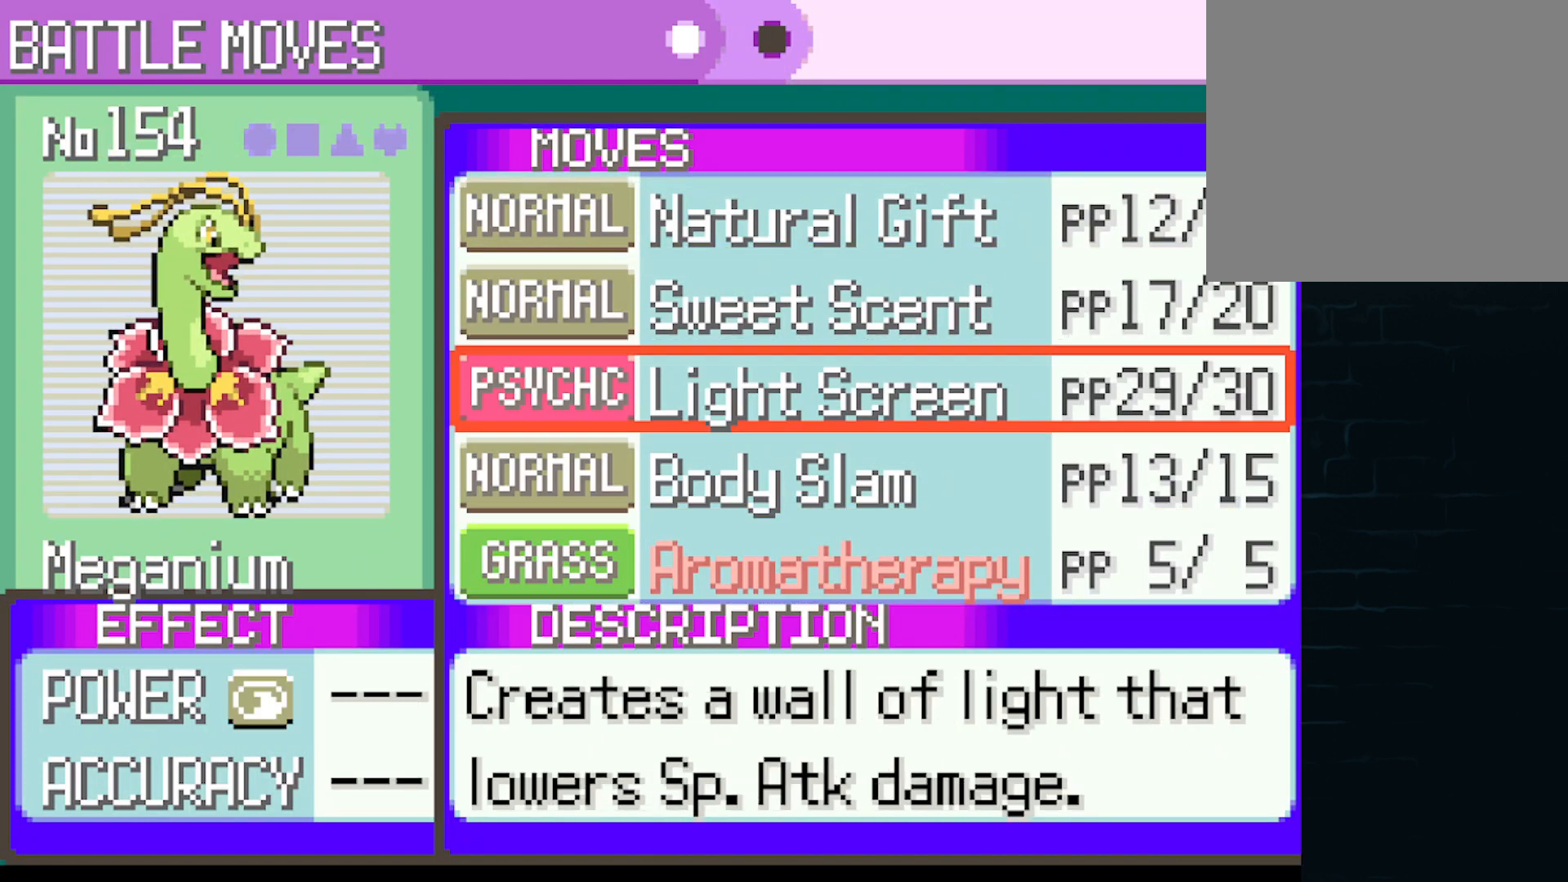
{"buttons": [], "left_stick": "center", "events": []}
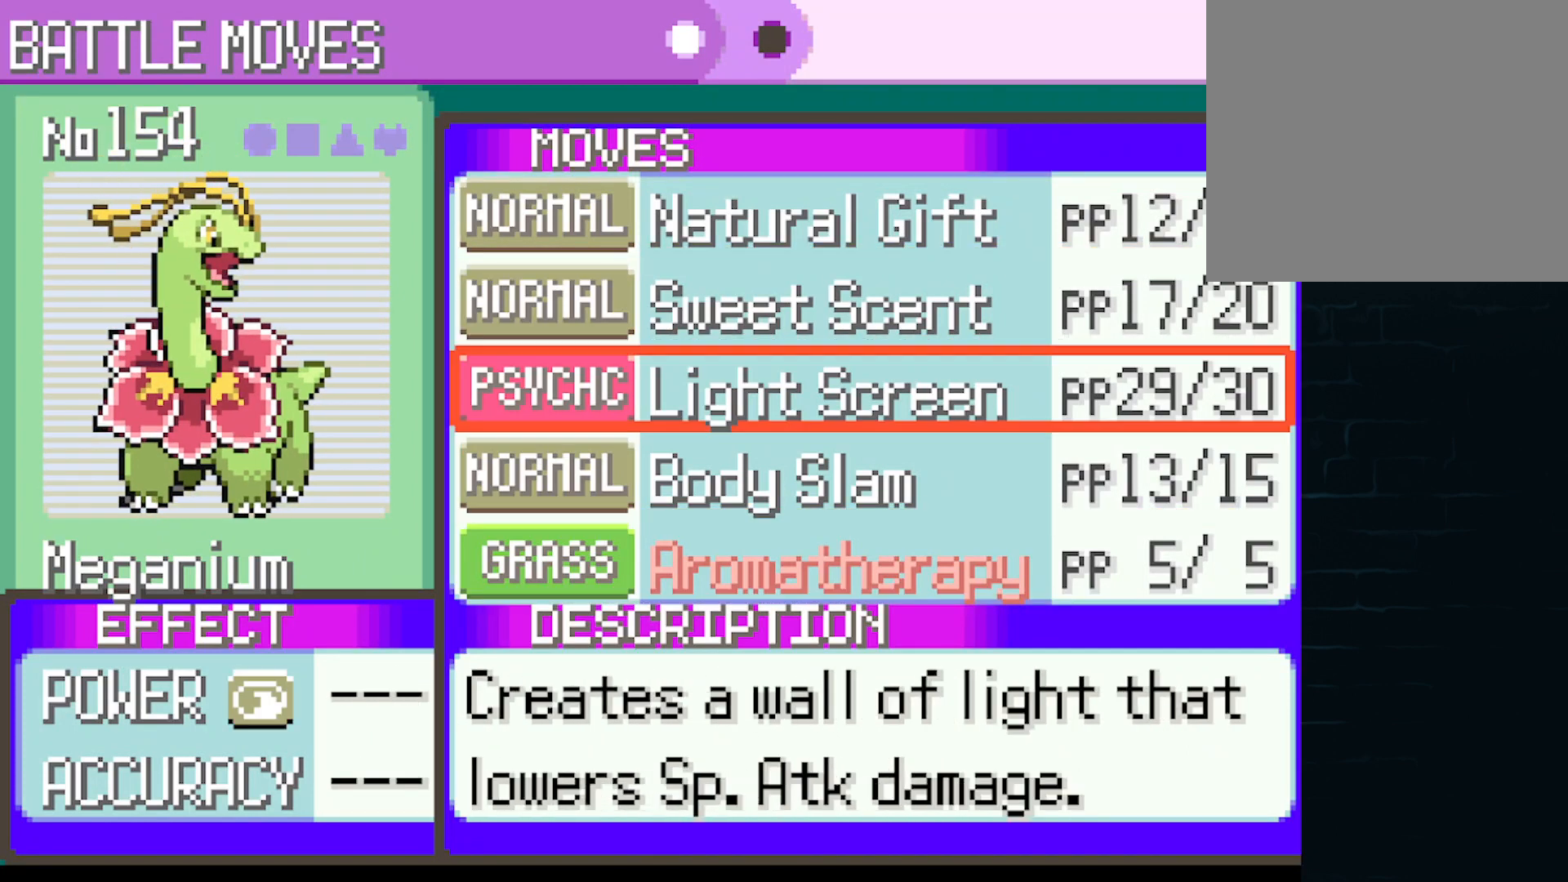
{"buttons": ["DPAD_UP"], "left_stick": "center", "events": [[459, "DPAD_UP", "down"]]}
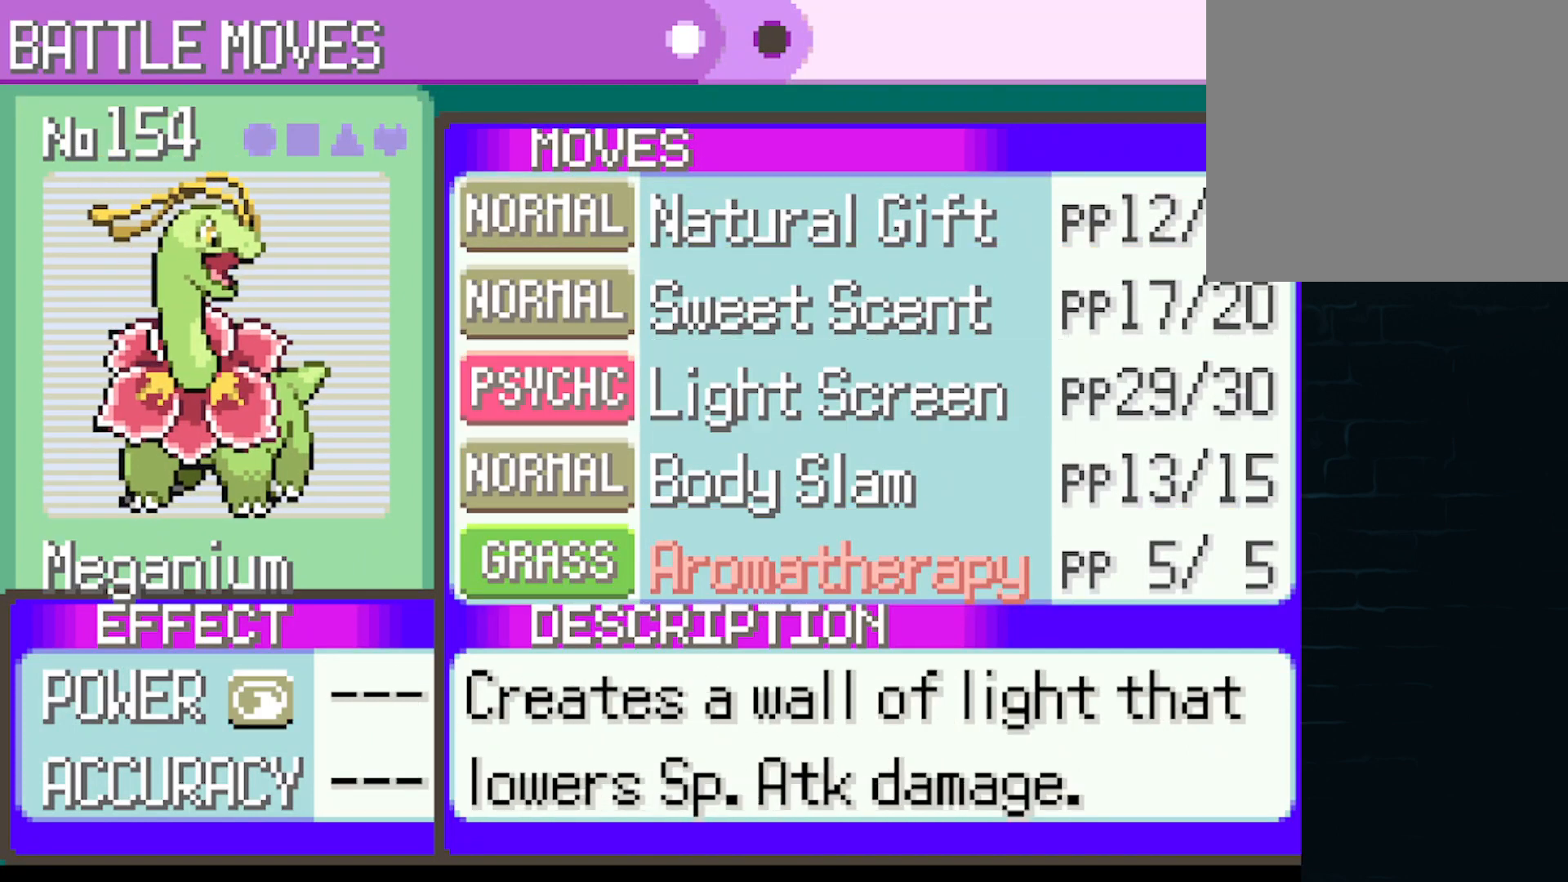
{"buttons": [], "left_stick": "center", "events": [[125, "DPAD_UP", "up"]]}
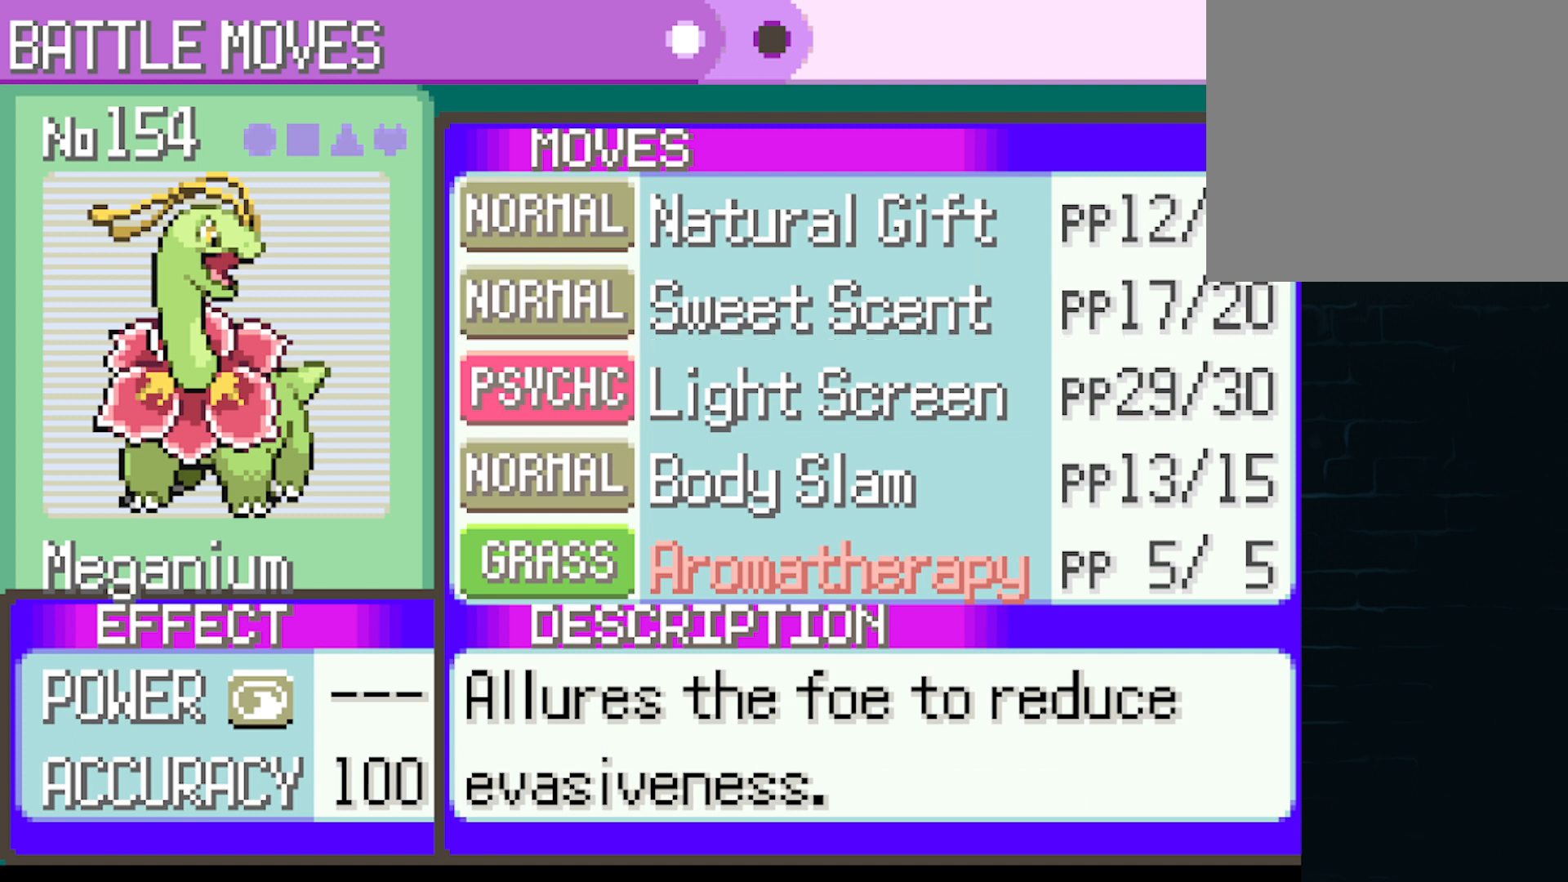
{"buttons": [], "left_stick": "center", "events": []}
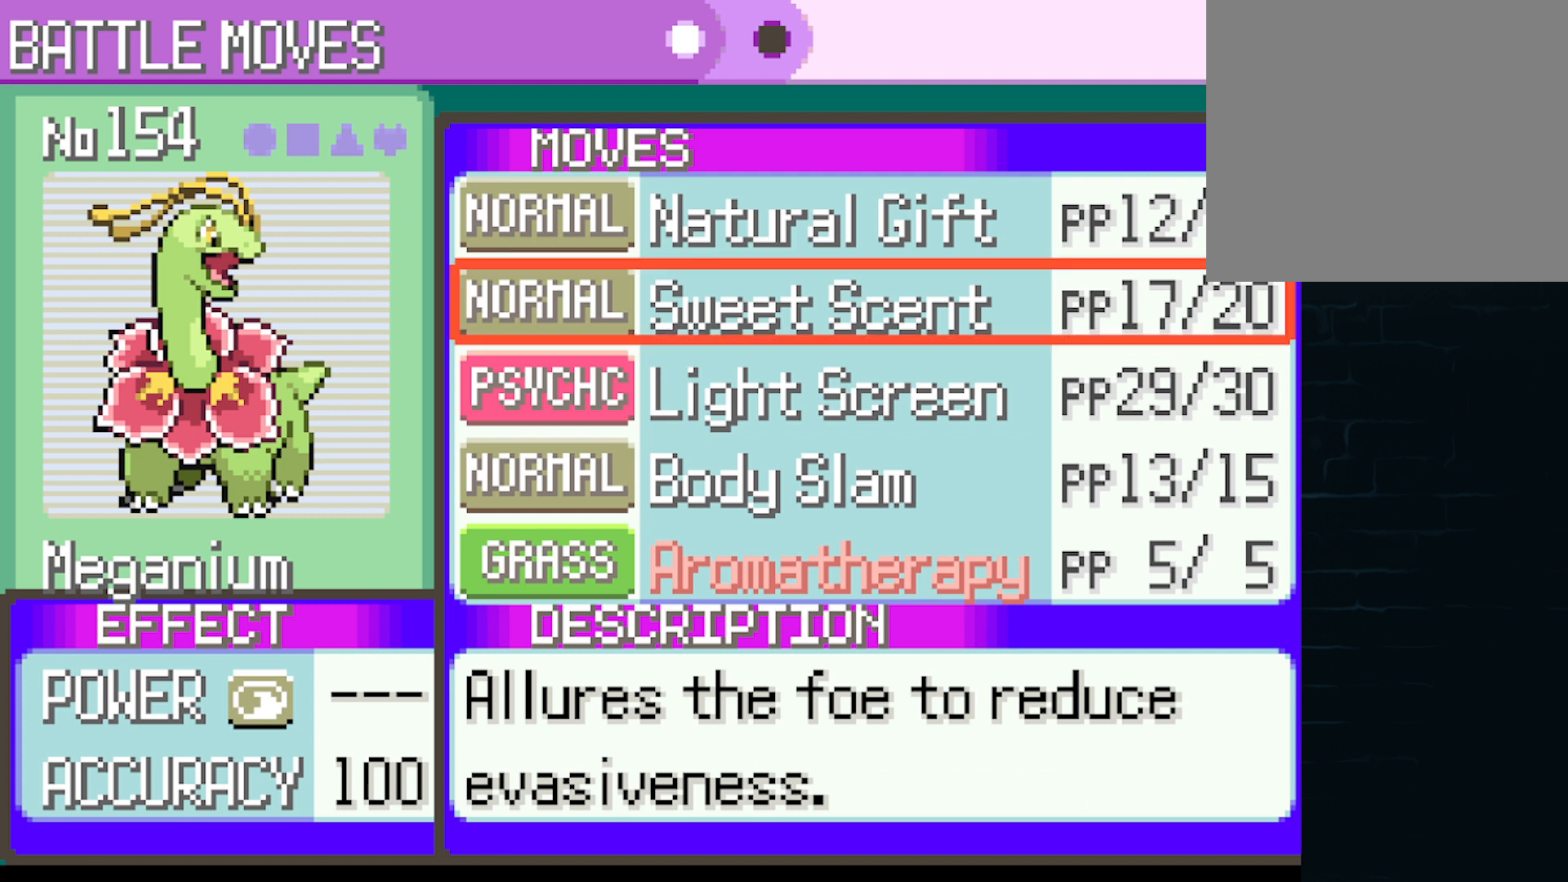
{"buttons": [], "left_stick": "center", "events": [[42, "DPAD_DOWN", "down"], [167, "DPAD_DOWN", "up"], [376, "B", "down"], [501, "B", "up"]]}
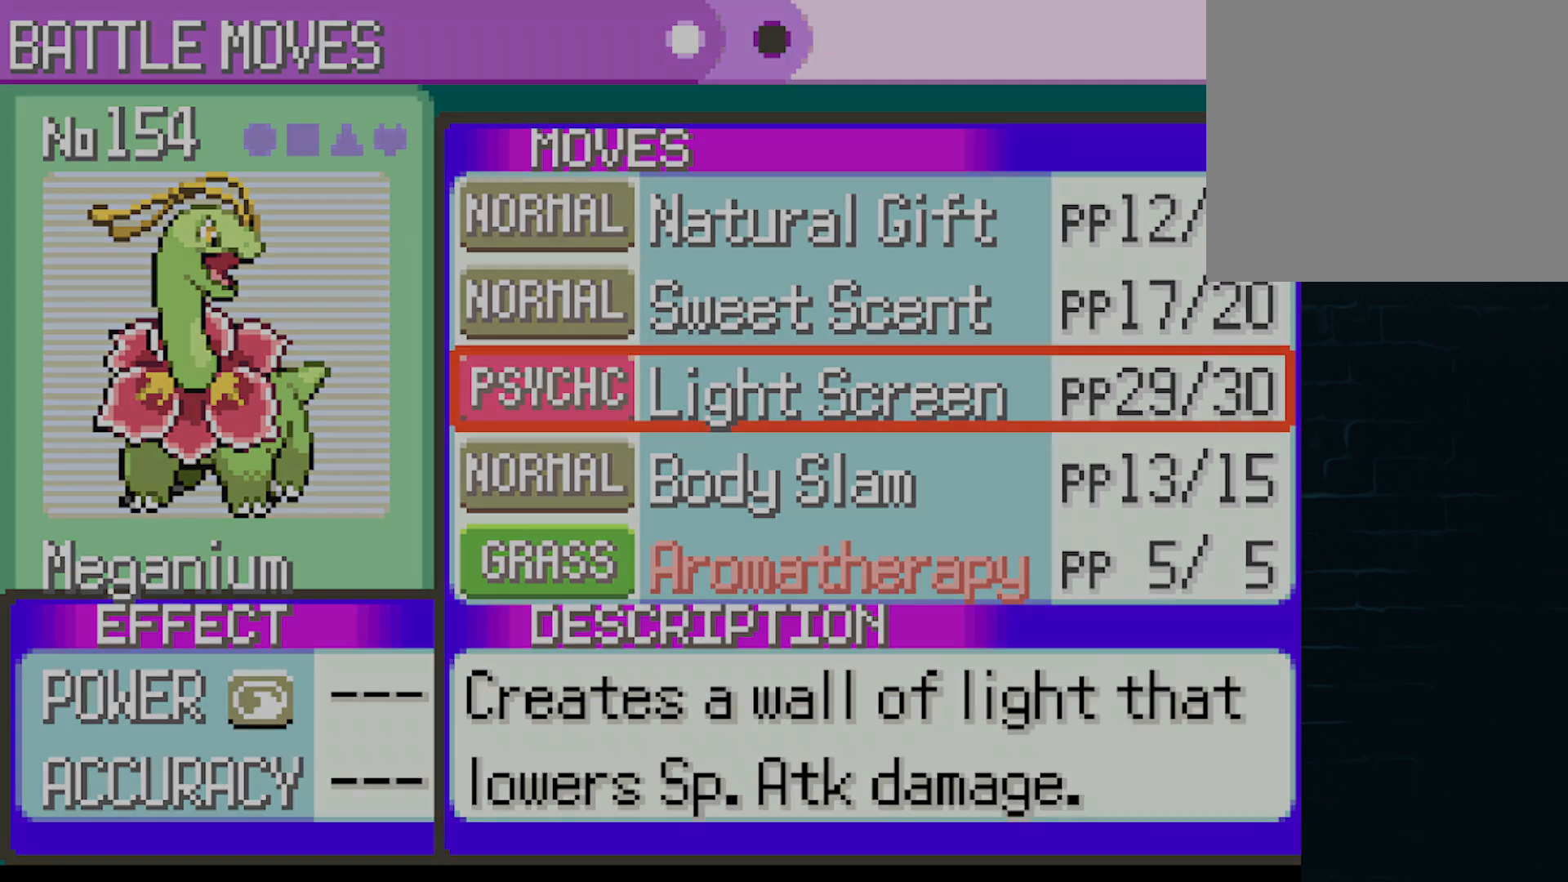
{"buttons": [], "left_stick": "center", "events": [[292, "B", "down"], [459, "B", "up"]]}